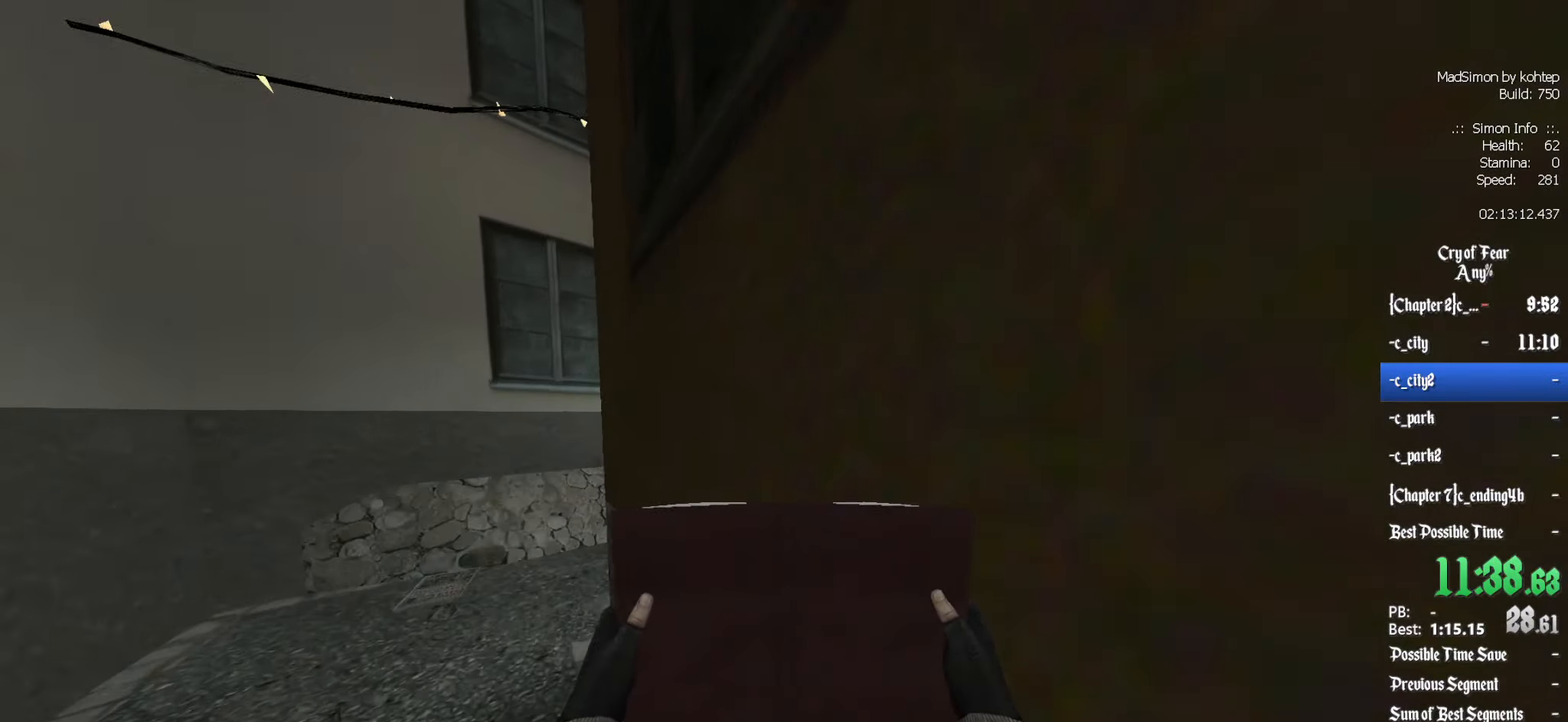
Gameplay with keyboard and mouse; each line is a JSON object with the keys and mouse buttons held at the frame after it. "events" lists presses ("down") and releases ("up") of "1", "2", "3", "4", "5", "a", "alt", "c", "ctrl", "d", "e", "f", "q", "r", "s", "shift", "space", "tab", "v", "w", "x", "z", "mouse_left", "mouse_middle", "mouse_right", "mouse_wheel_up" and "mouse_wheel_down" between this image and that frame as [ms after this image, input, new state], when the widget could be followed in between. "mouse_left", "mouse_middle", "mouse_right", "mouse_wheel_up", "mouse_wheel_down" = the "left", "middle", "right", "wheel_up", "wheel_down" buttons of the "mouse" list. No other keys are recorded. Mouse movement is not recorded.
{"keys": ["z"], "mouse": [], "events": []}
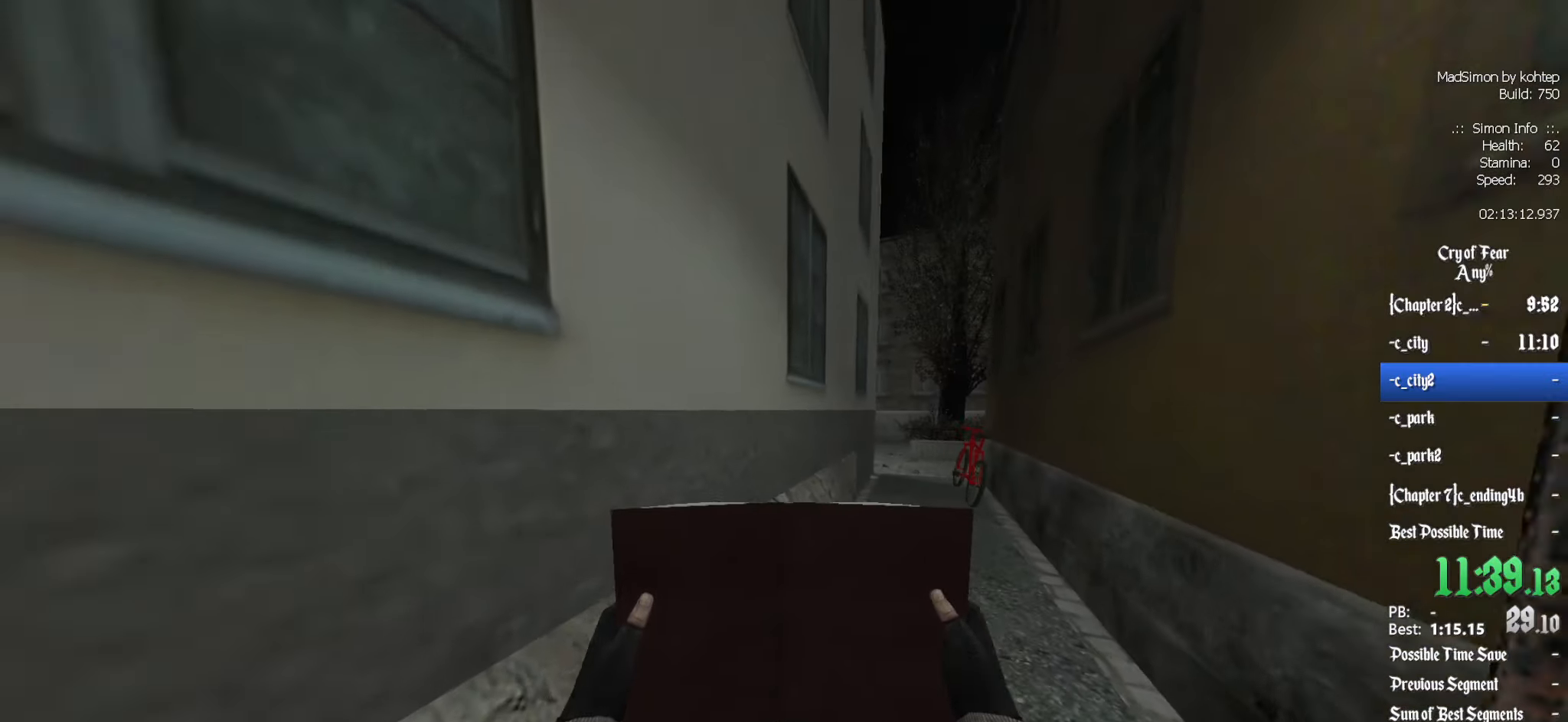
{"keys": ["z"], "mouse": [], "events": []}
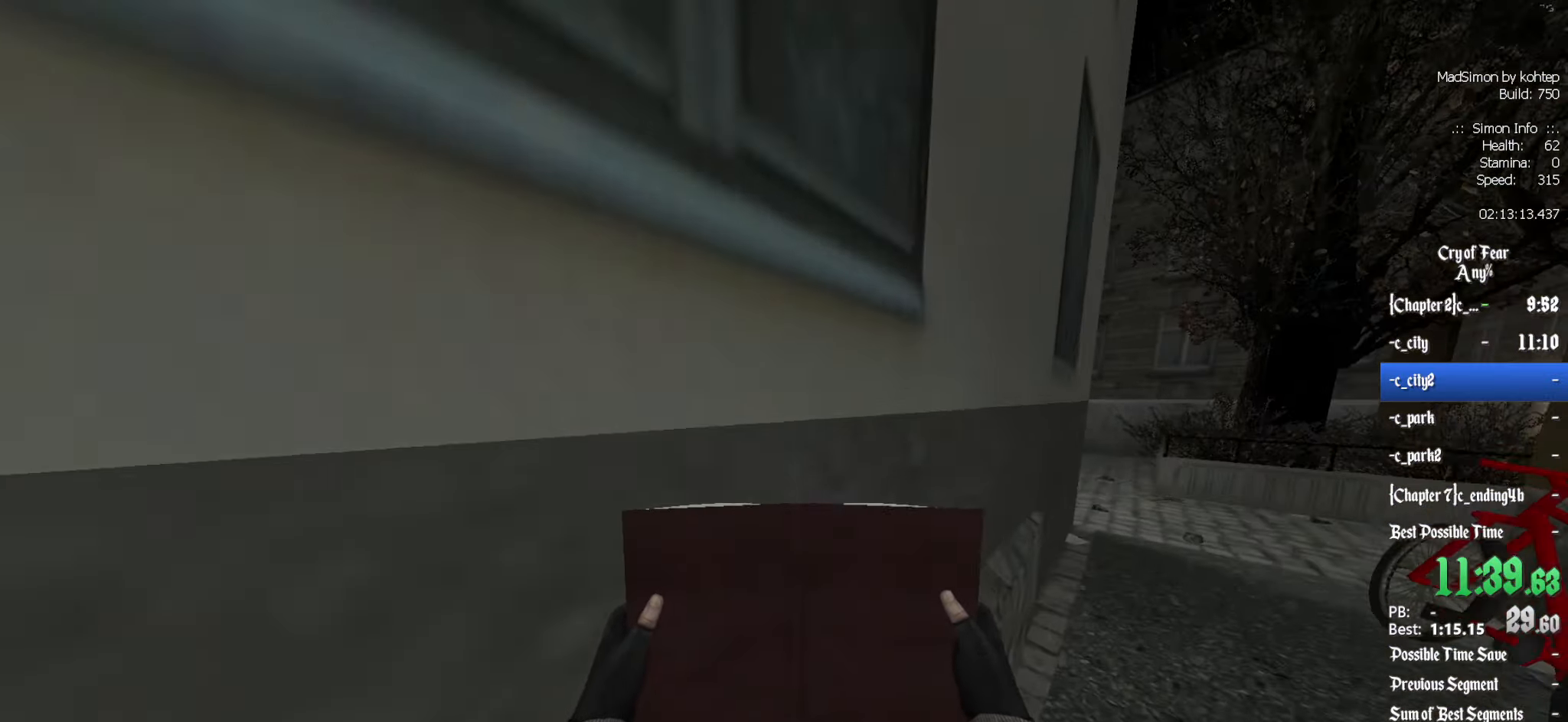
{"keys": ["z"], "mouse": [], "events": []}
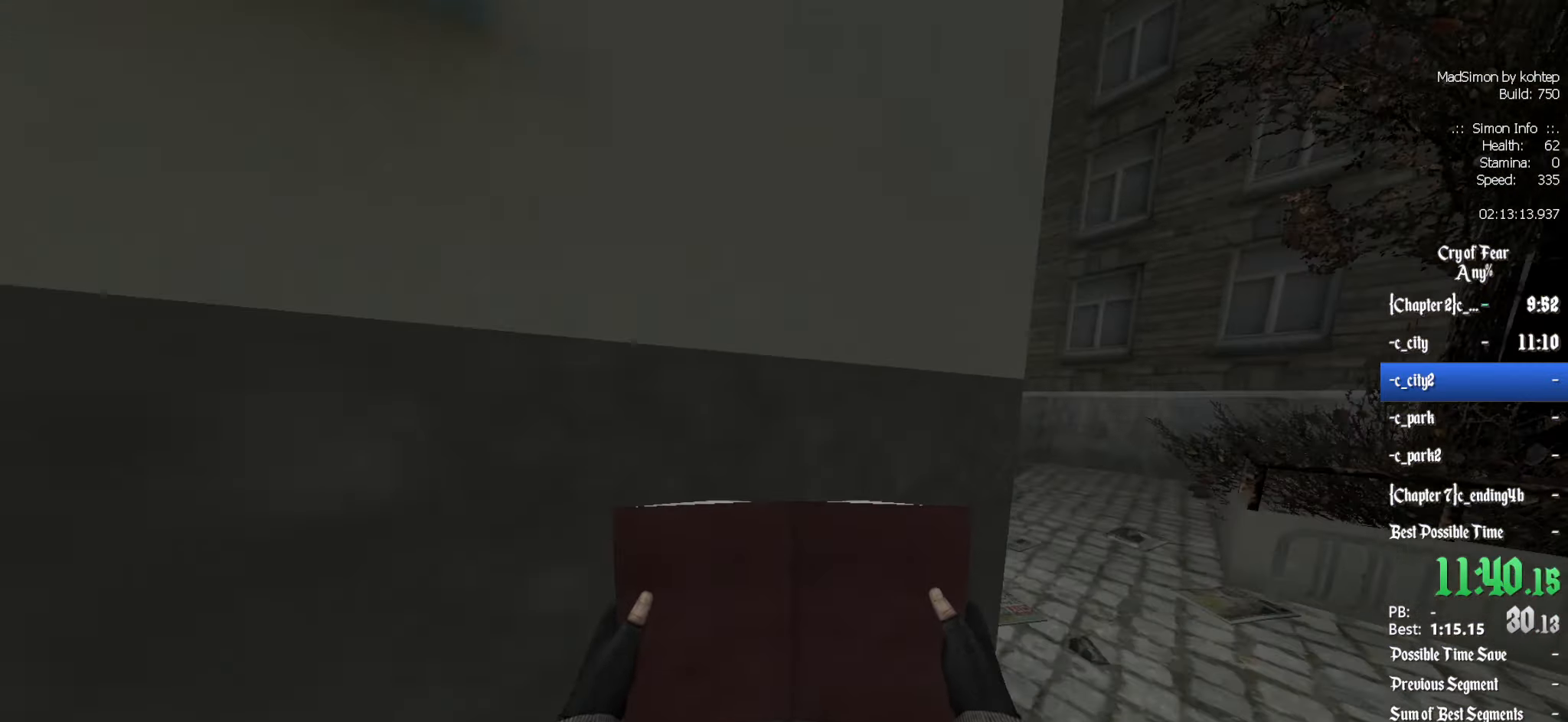
{"keys": ["z"], "mouse": [], "events": []}
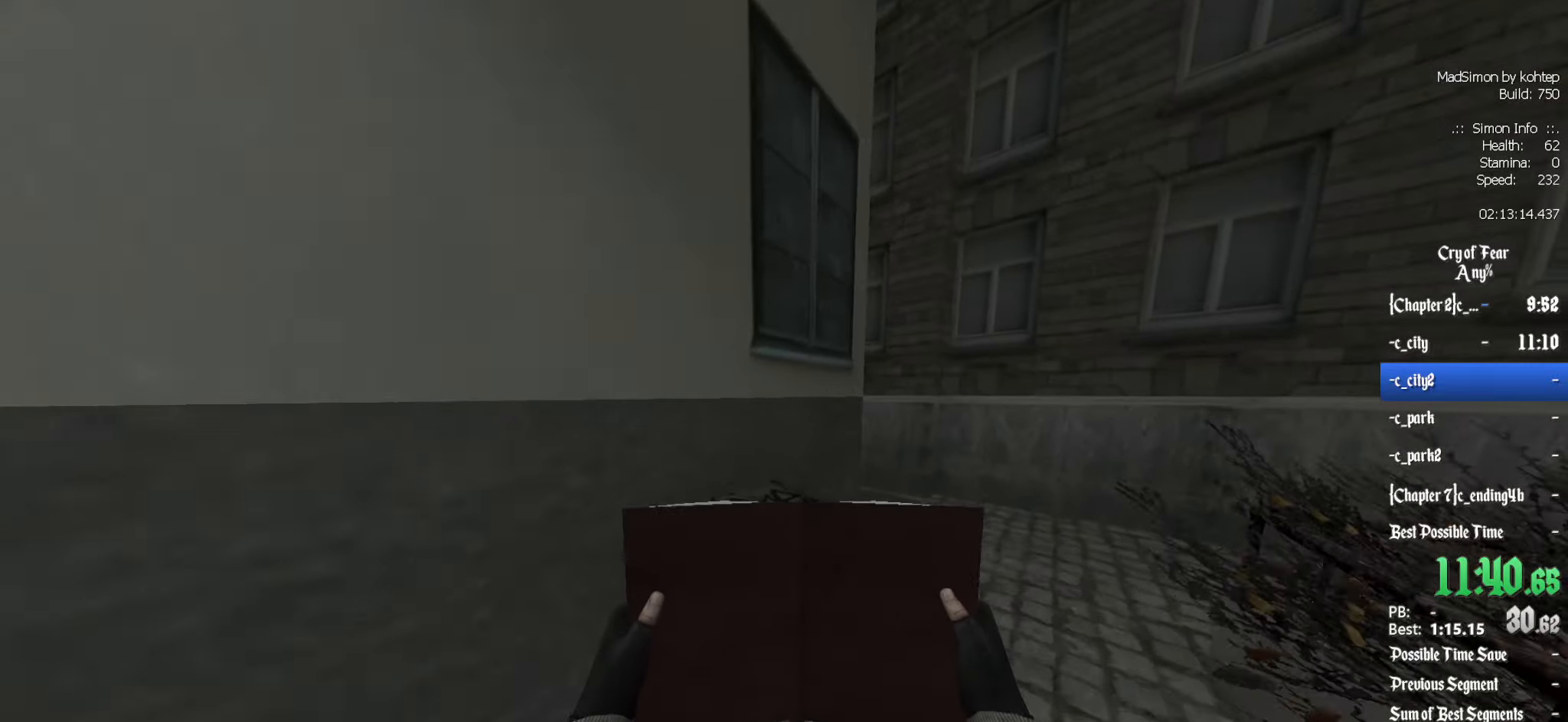
{"keys": ["z"], "mouse": [], "events": []}
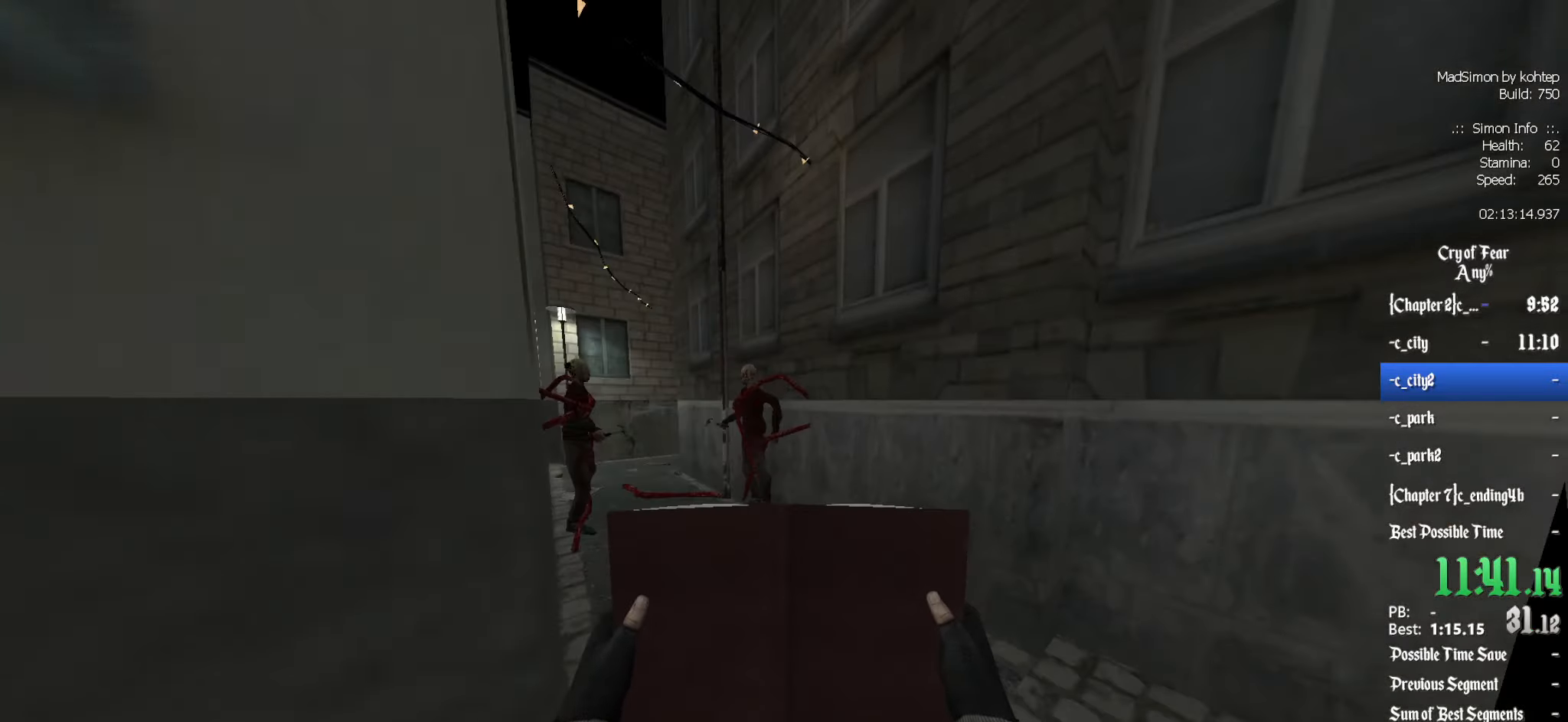
{"keys": ["z"], "mouse": ["left"], "events": [[150, "q", "down"], [184, "mouse_left", "down"], [334, "q", "up"]]}
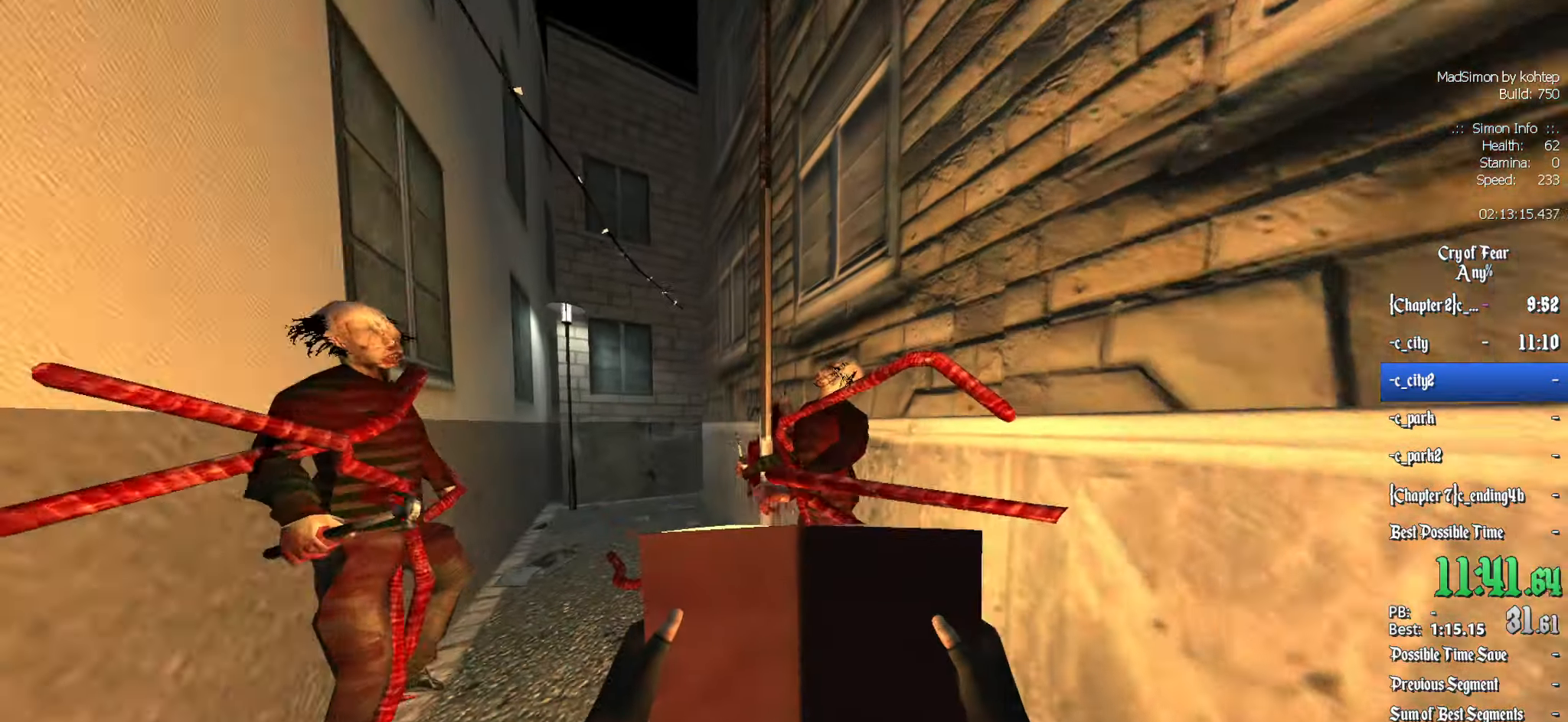
{"keys": ["z"], "mouse": [], "events": [[117, "q", "down"], [350, "mouse_left", "up"], [384, "q", "up"]]}
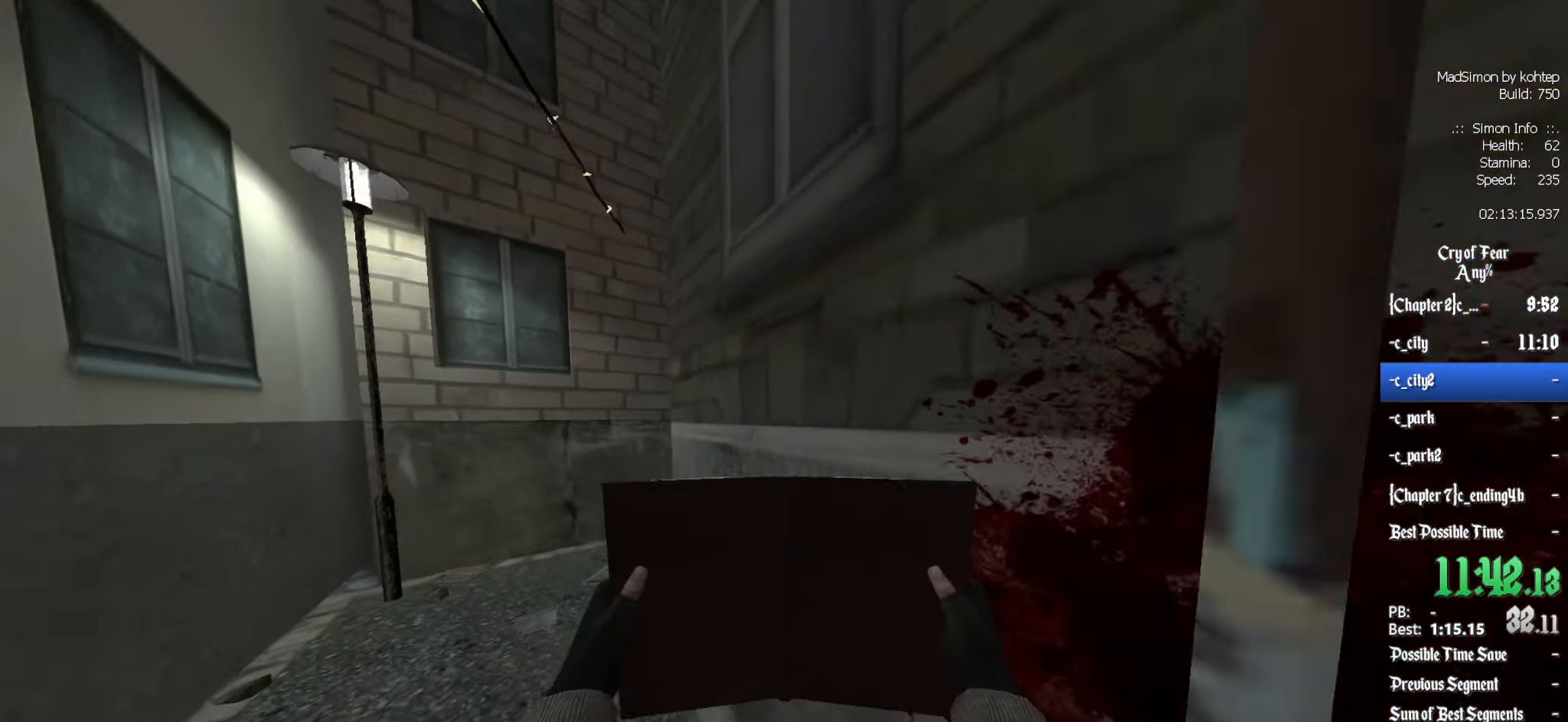
{"keys": ["z"], "mouse": [], "events": []}
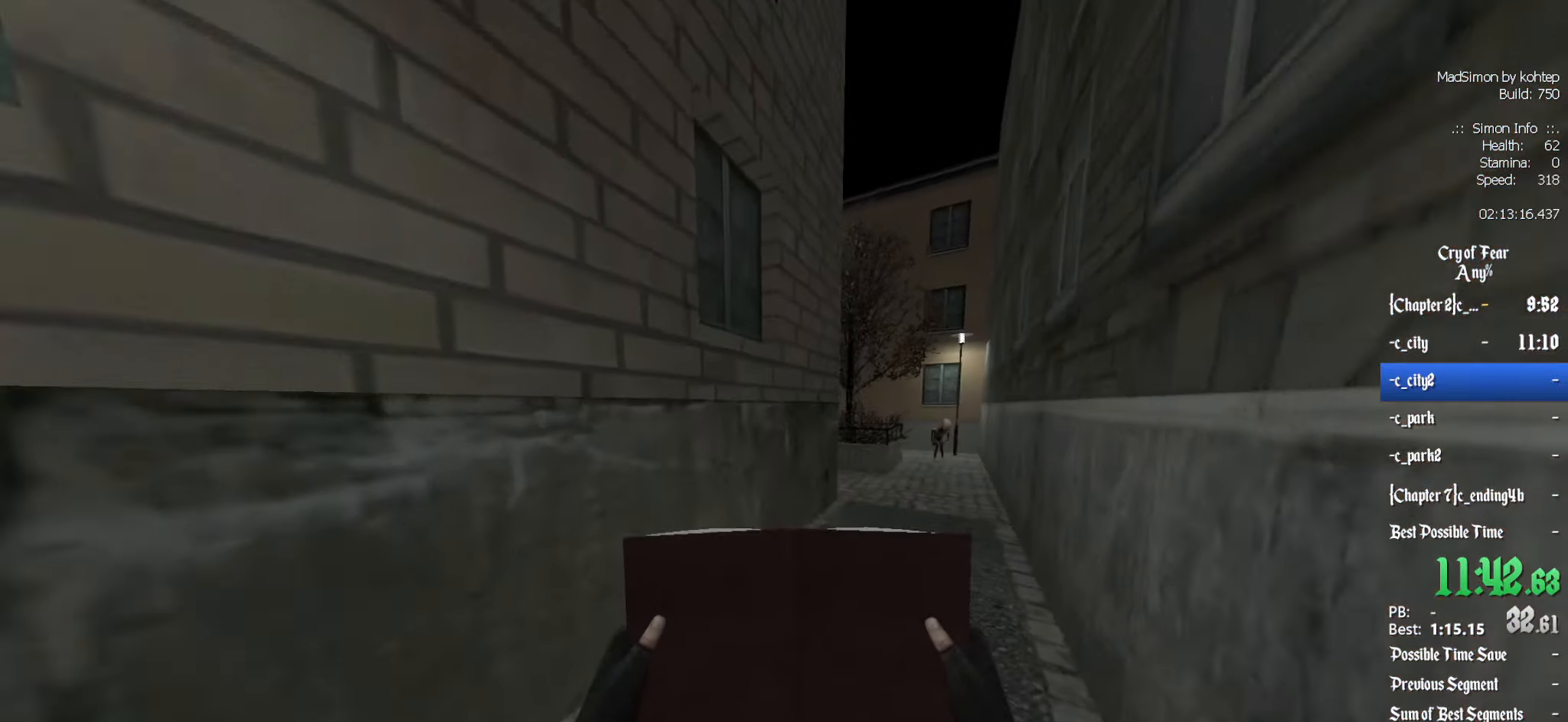
{"keys": ["z"], "mouse": [], "events": []}
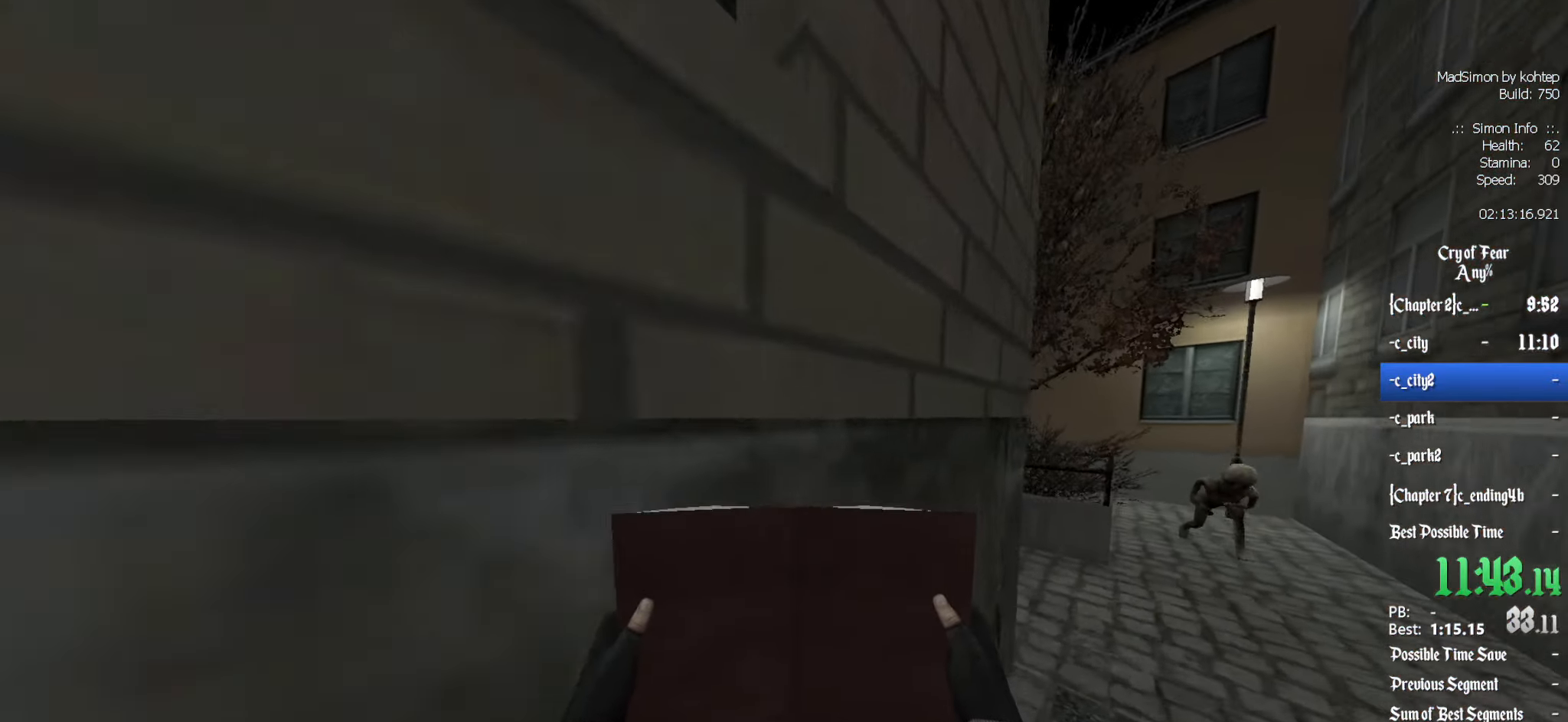
{"keys": ["q", "z"], "mouse": [], "events": [[484, "q", "down"]]}
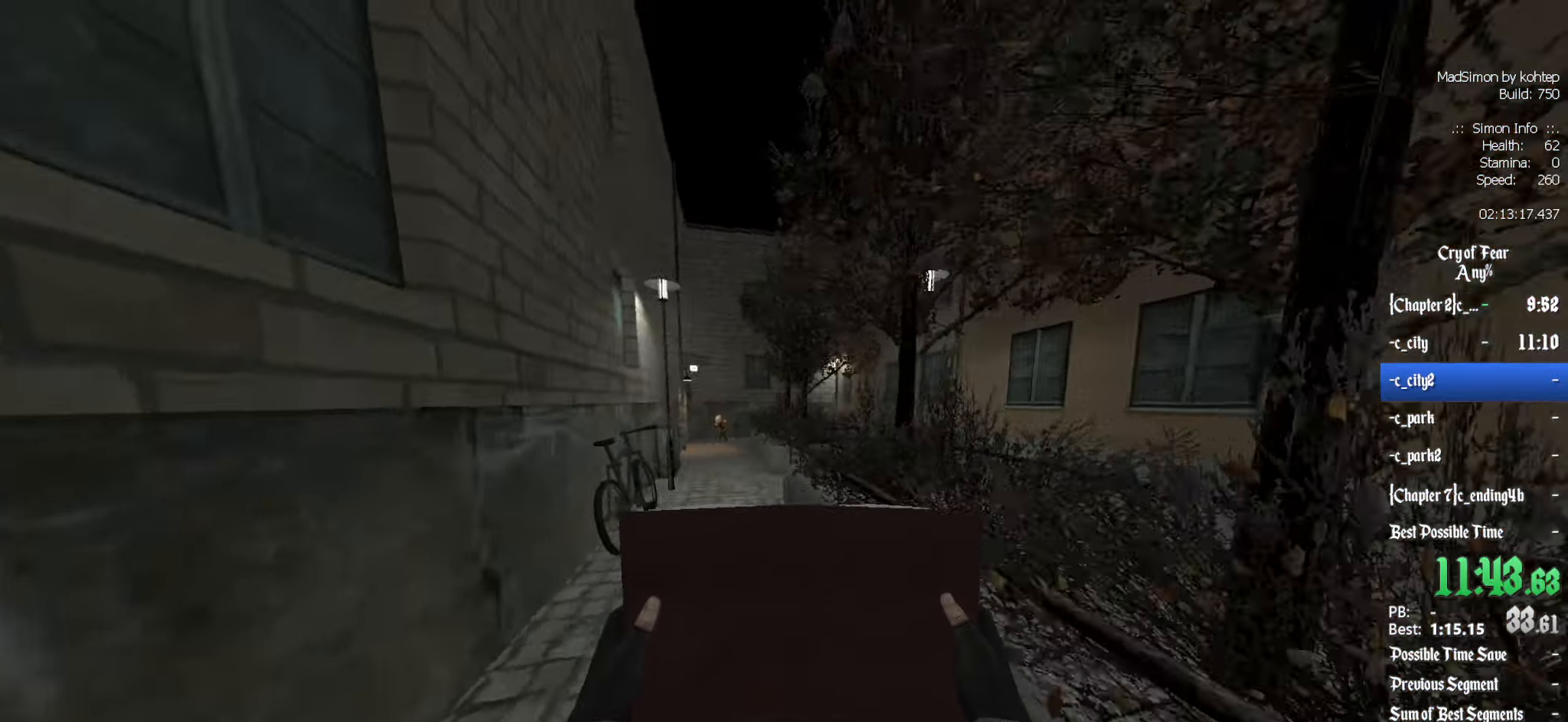
{"keys": ["z"], "mouse": ["left"], "events": [[67, "q", "up"], [267, "mouse_left", "down"]]}
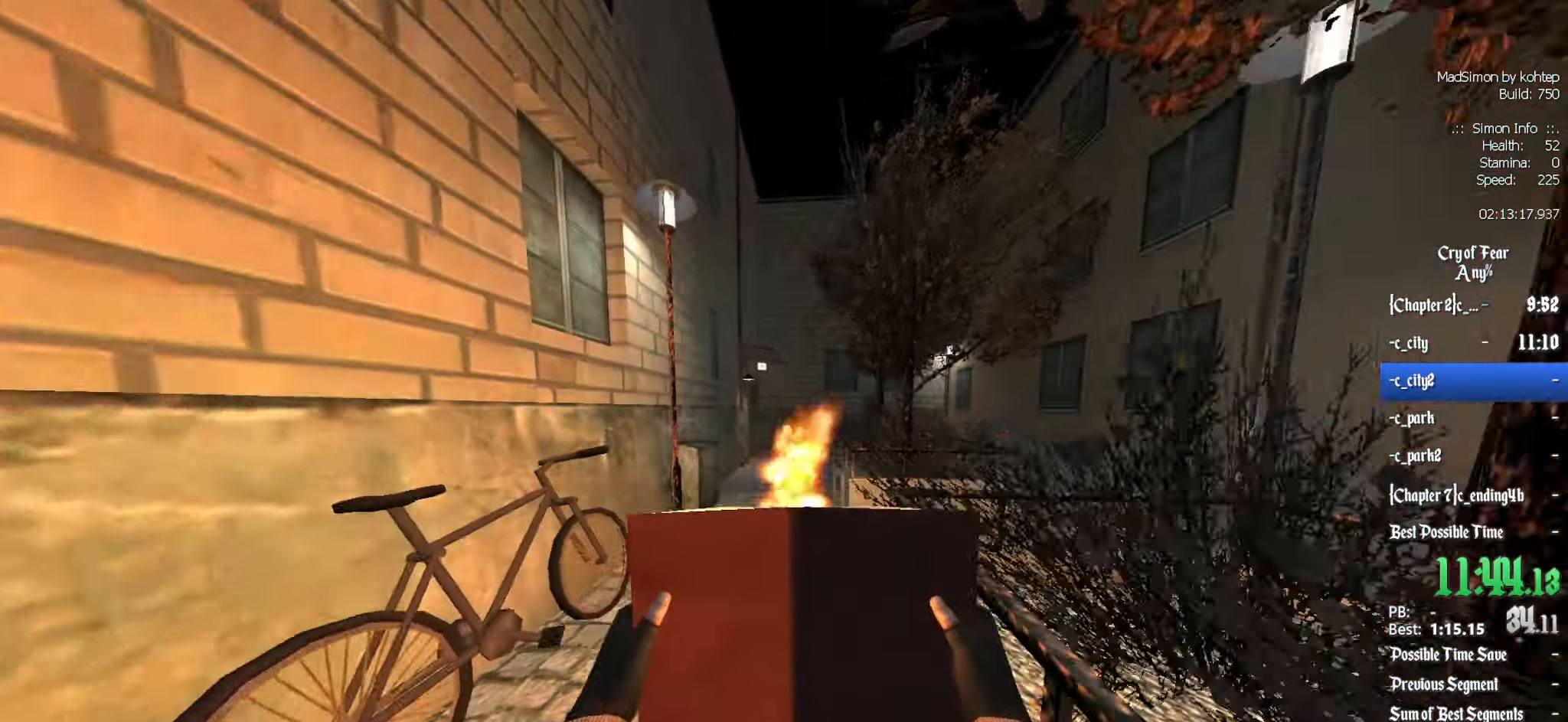
{"keys": ["z"], "mouse": ["left"], "events": []}
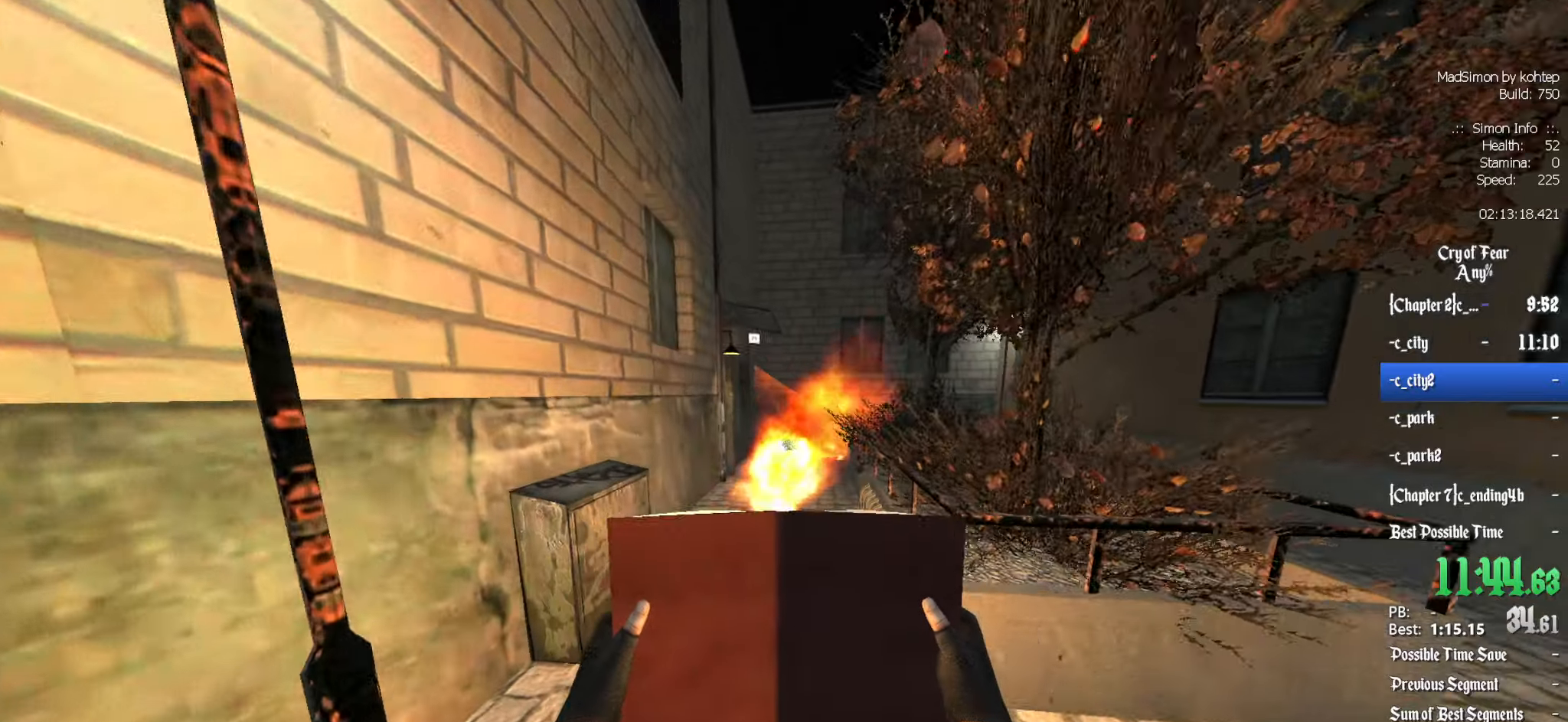
{"keys": ["z"], "mouse": ["left"], "events": []}
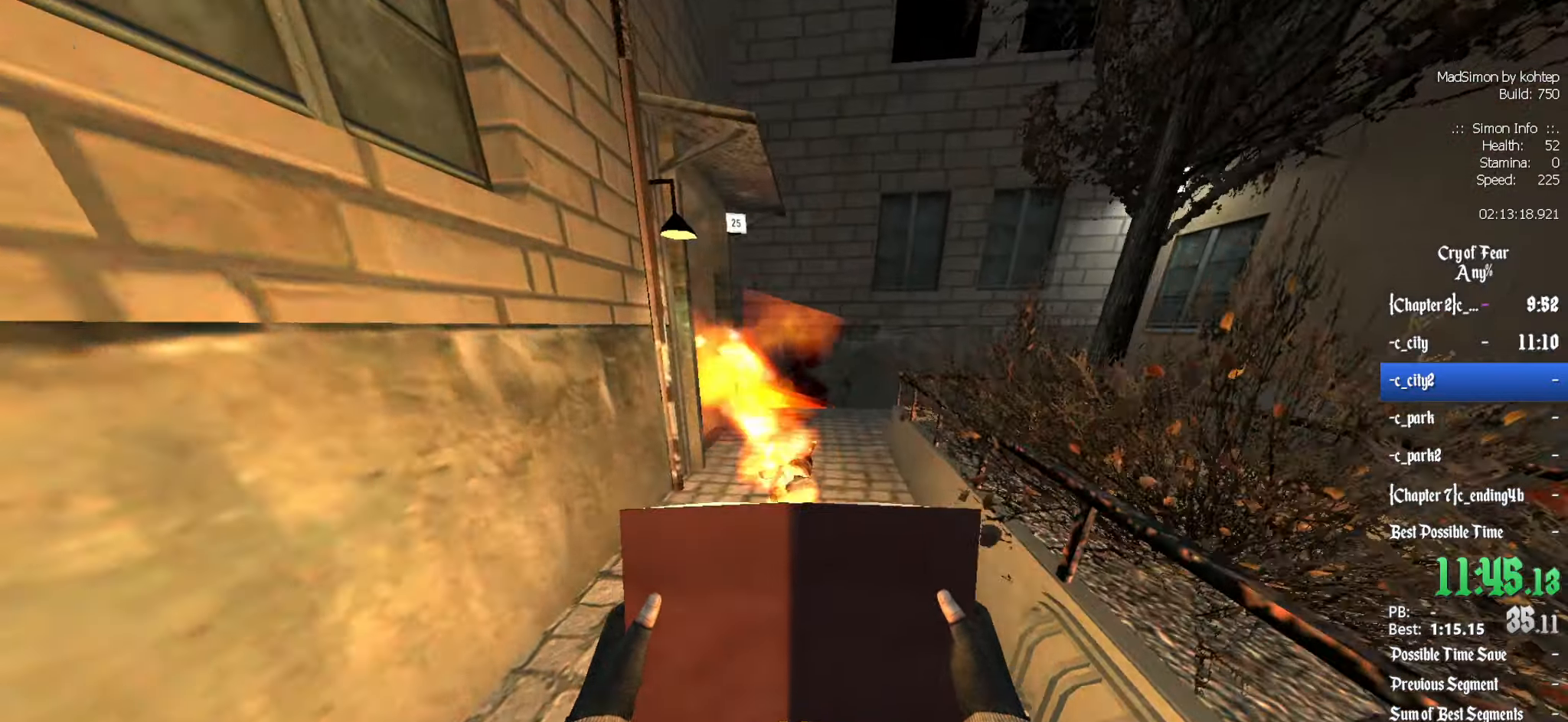
{"keys": ["z"], "mouse": [], "events": [[33, "mouse_left", "up"]]}
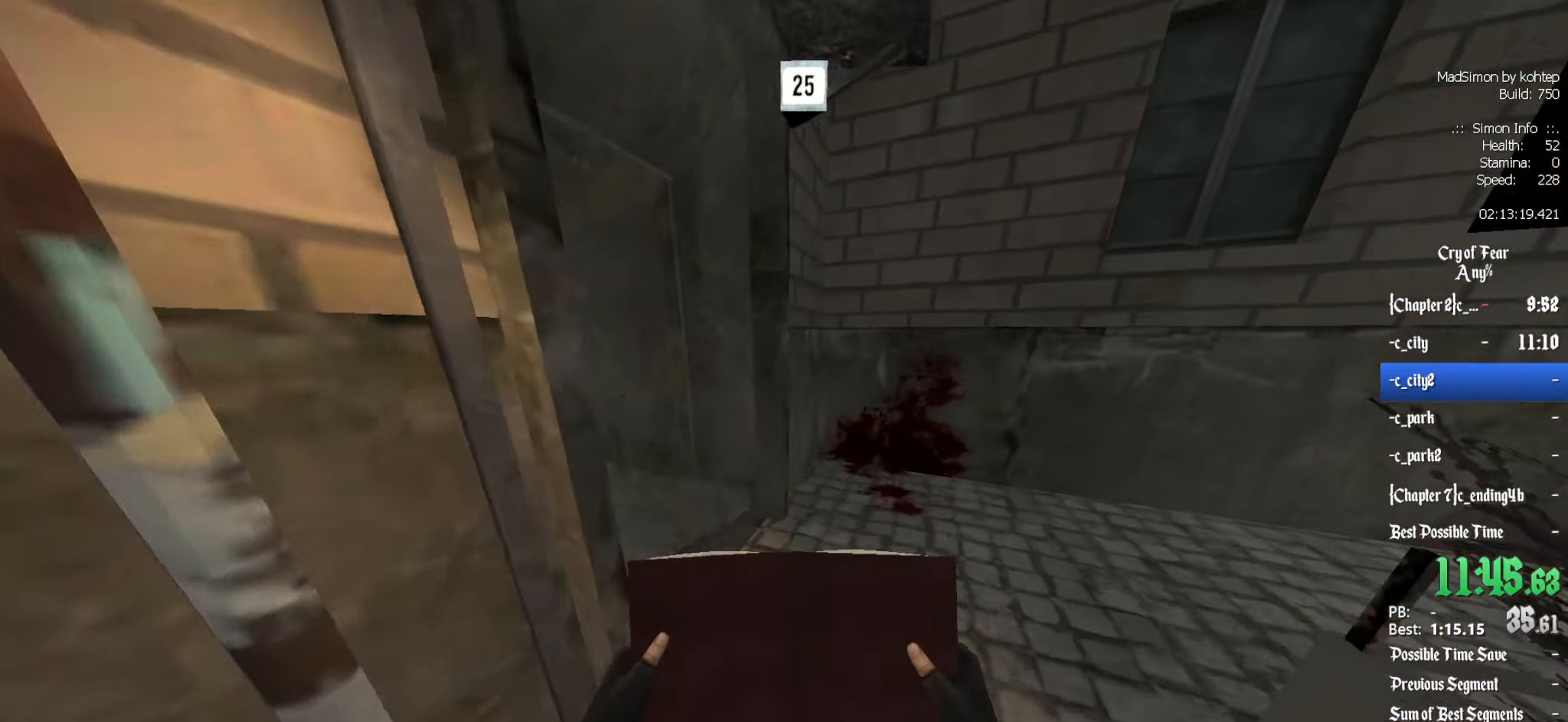
{"keys": ["z"], "mouse": [], "events": [[266, "q", "down"], [416, "q", "up"]]}
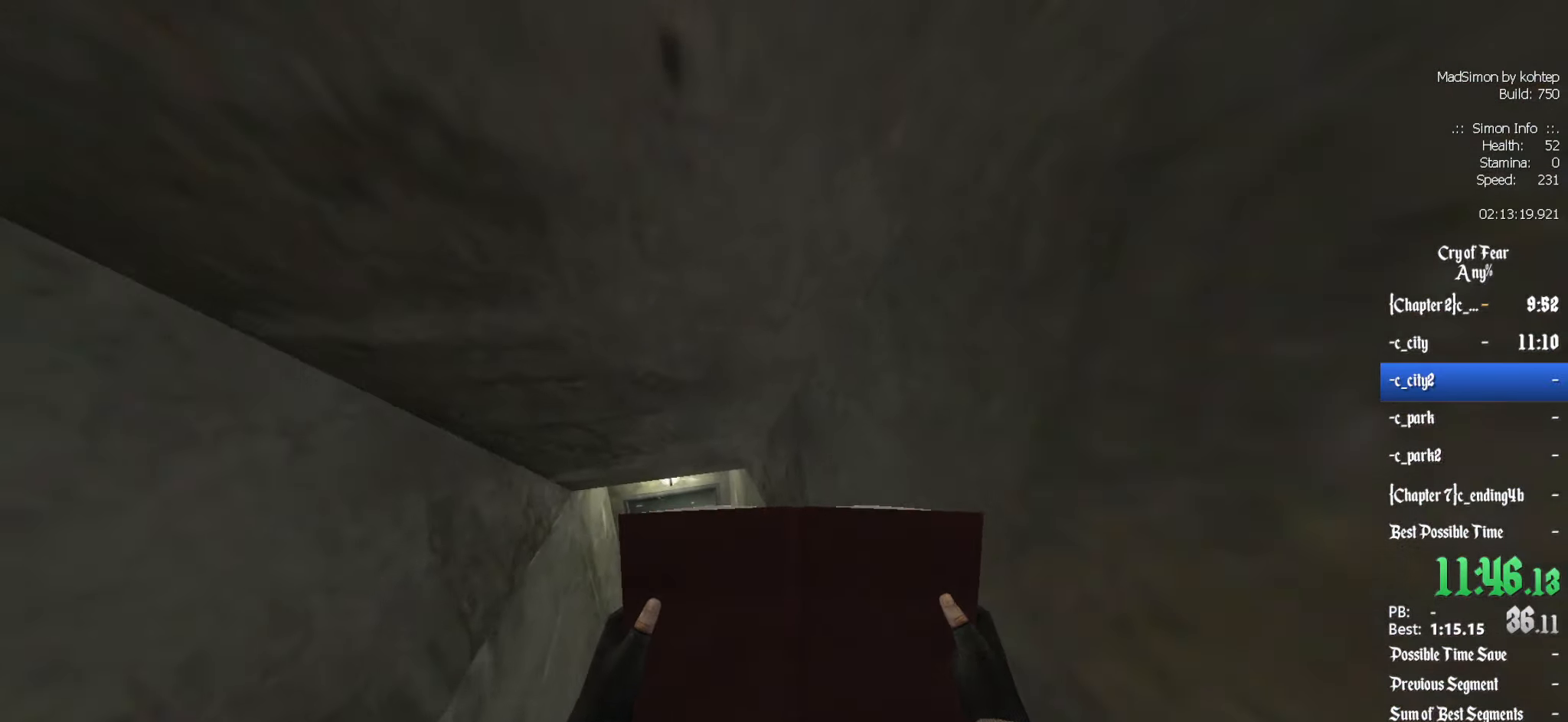
{"keys": ["z"], "mouse": [], "events": []}
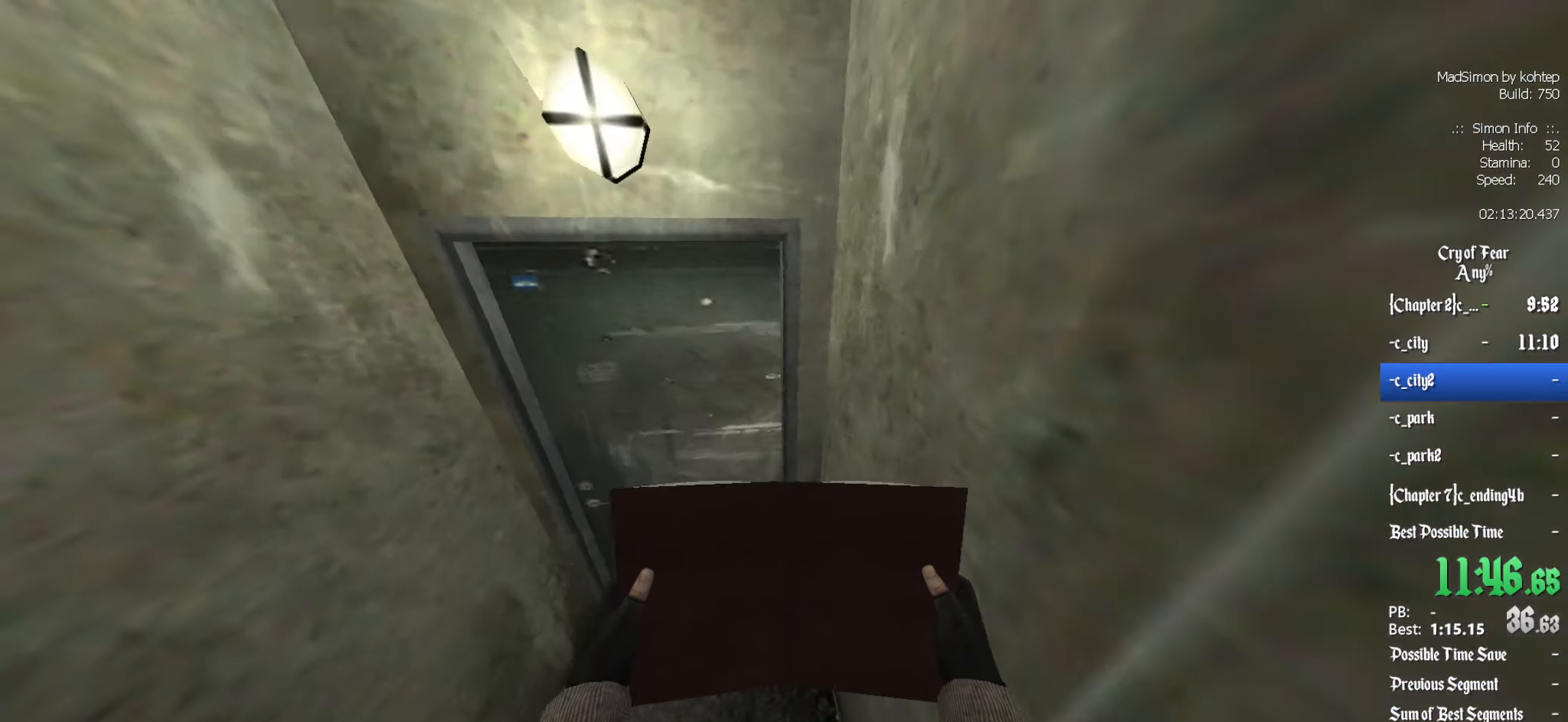
{"keys": [], "mouse": [], "events": [[66, "z", "up"], [100, "e", "down"], [200, "e", "up"]]}
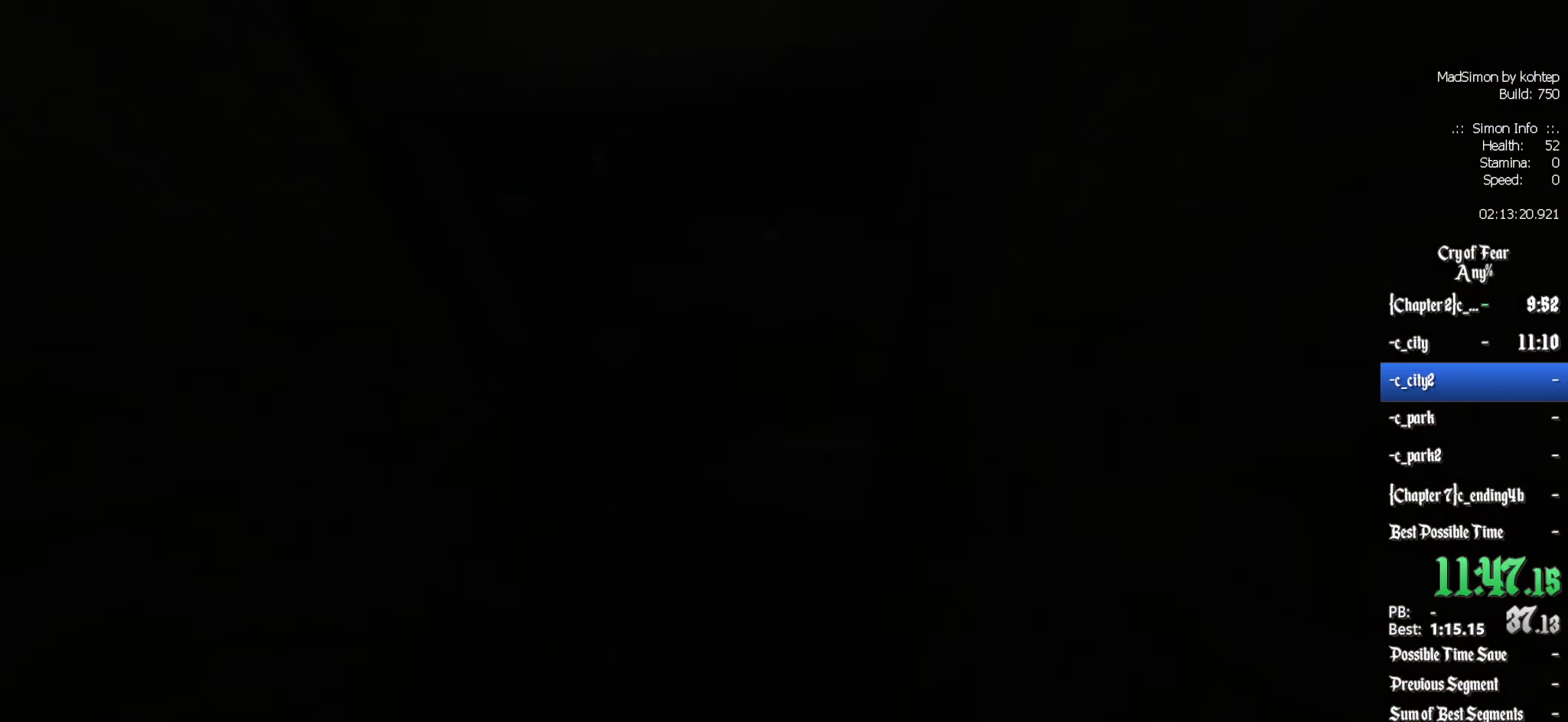
{"keys": [], "mouse": [], "events": []}
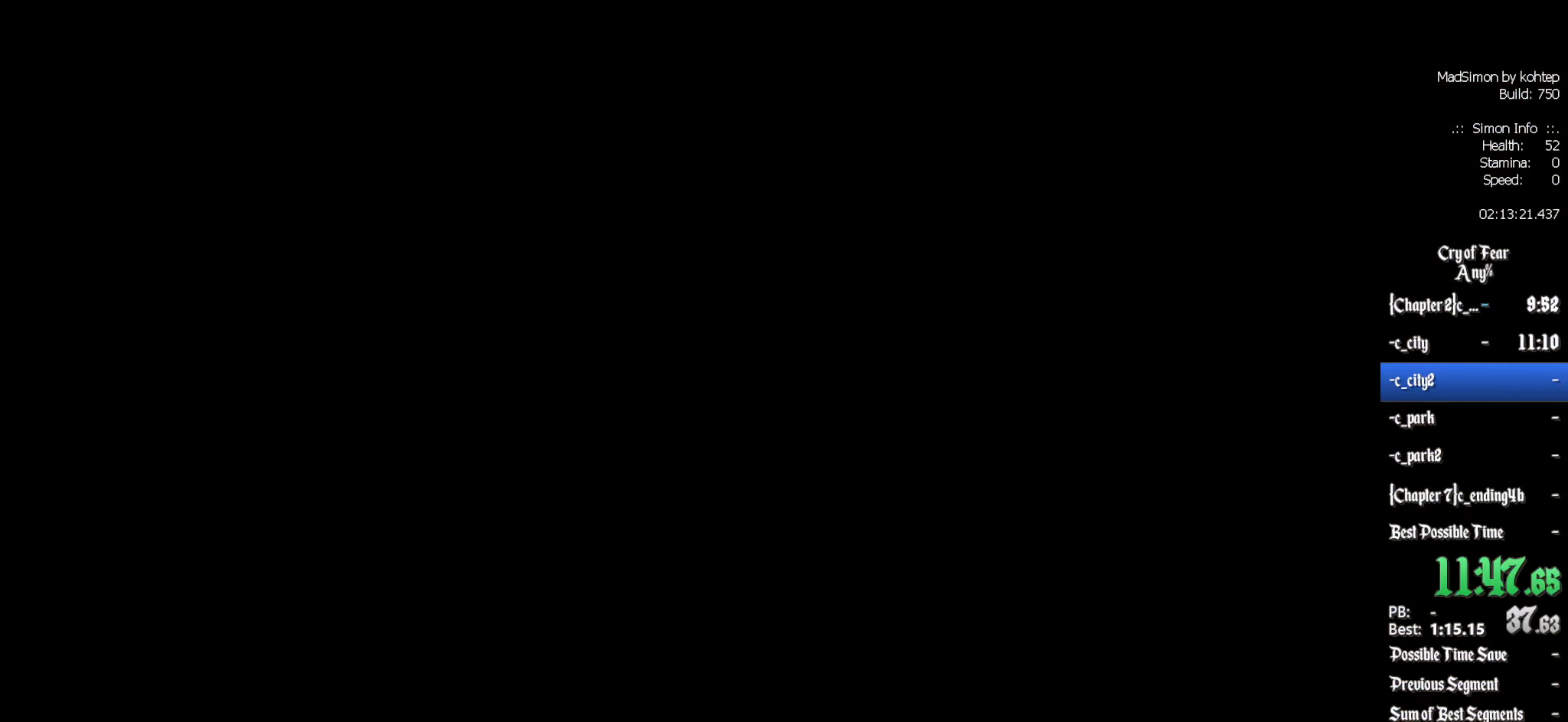
{"keys": [], "mouse": [], "events": []}
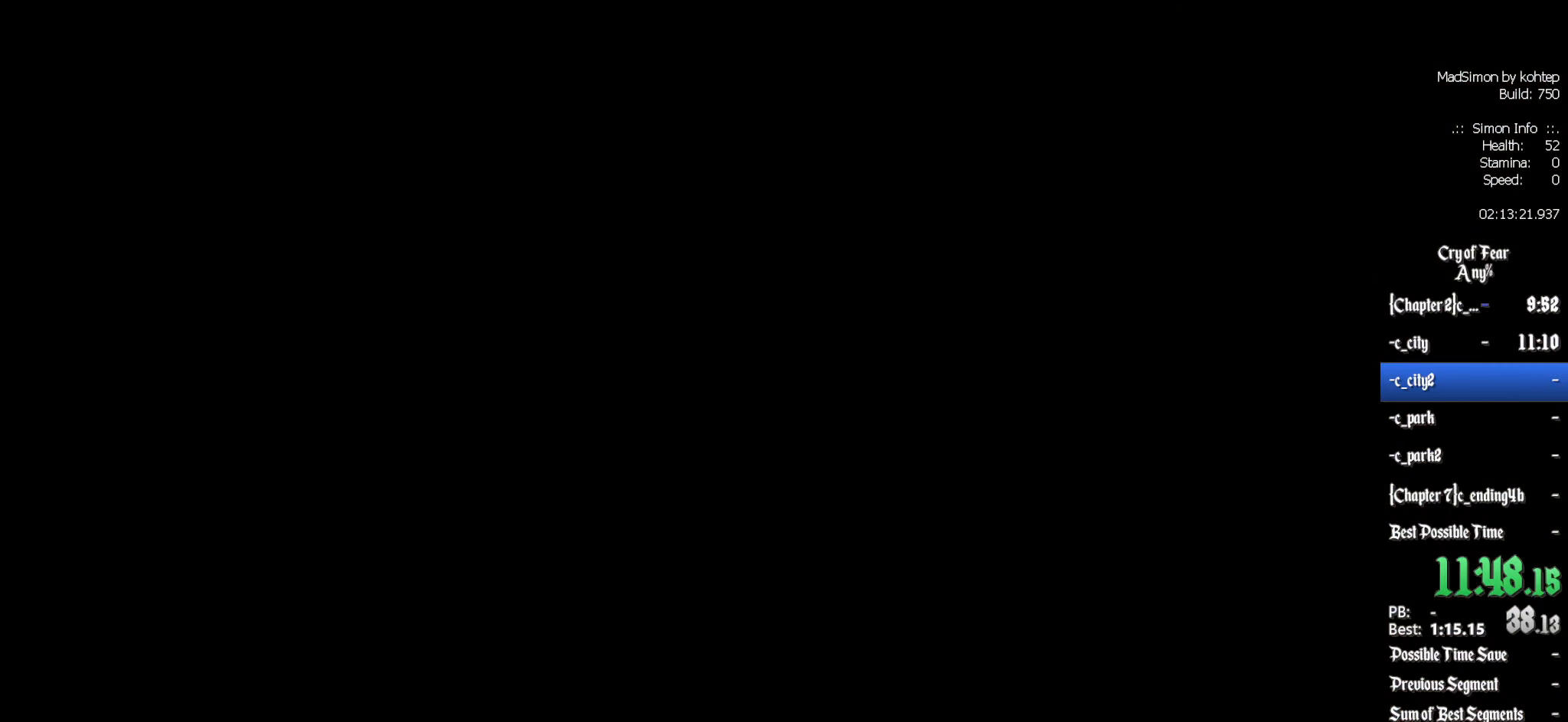
{"keys": [], "mouse": [], "events": []}
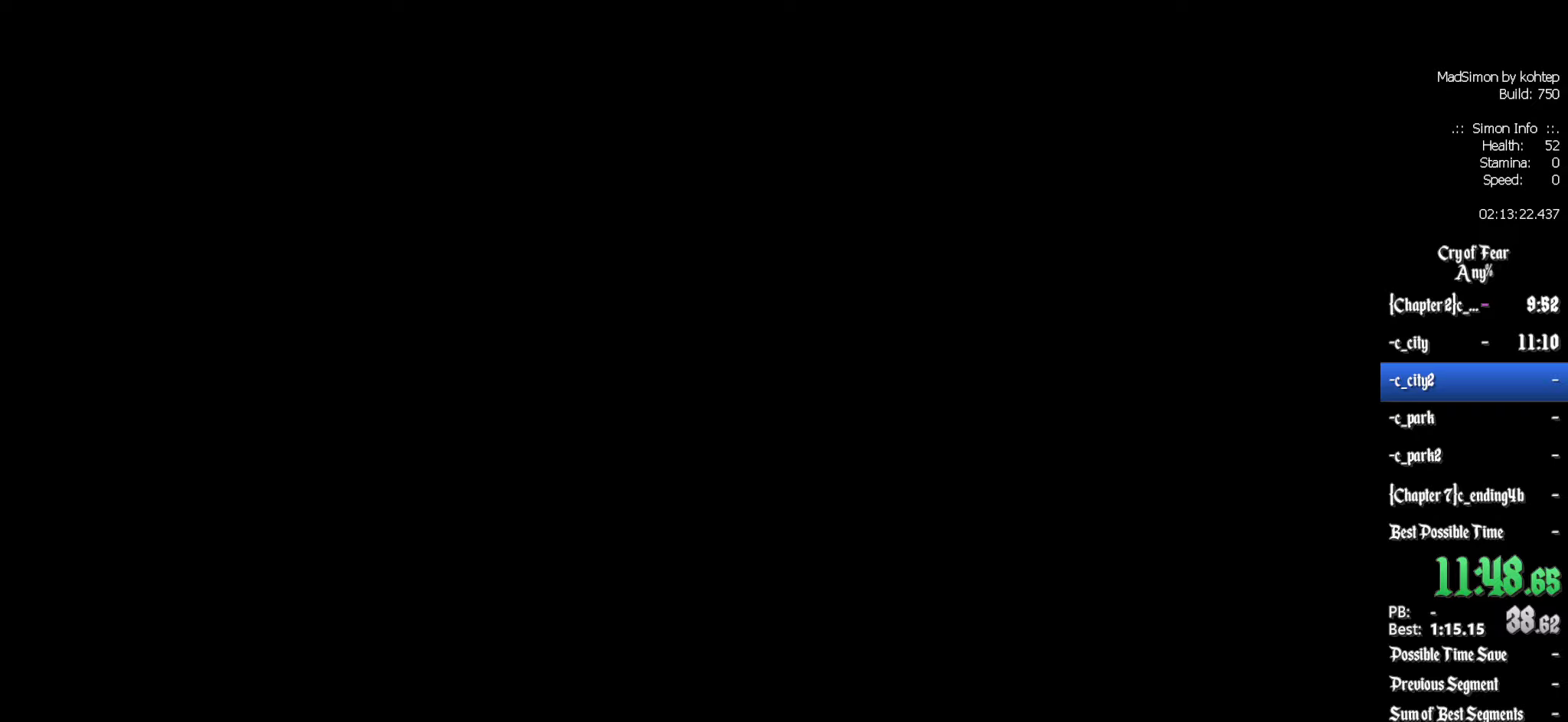
{"keys": ["z"], "mouse": [], "events": [[500, "z", "down"]]}
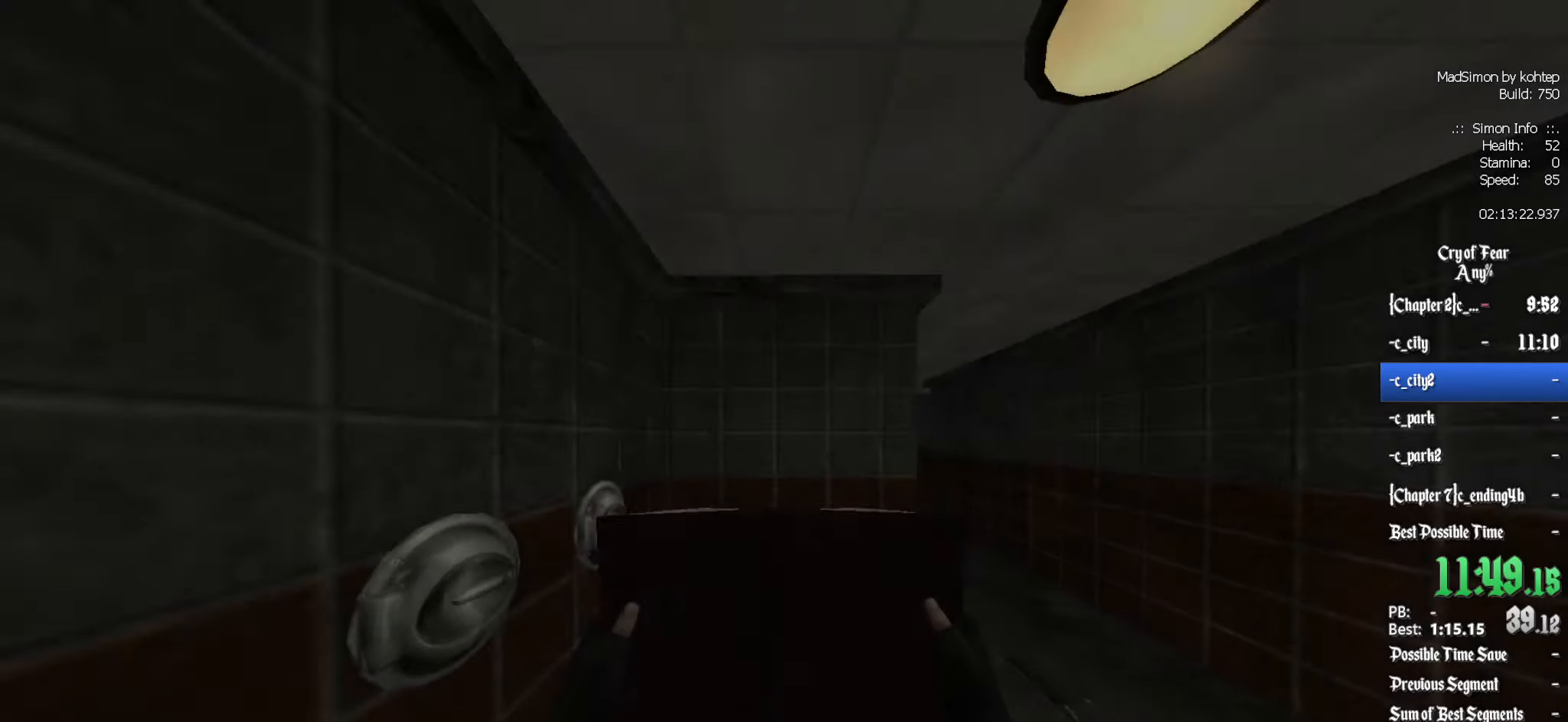
{"keys": ["d", "z"], "mouse": [], "events": [[133, "d", "down"]]}
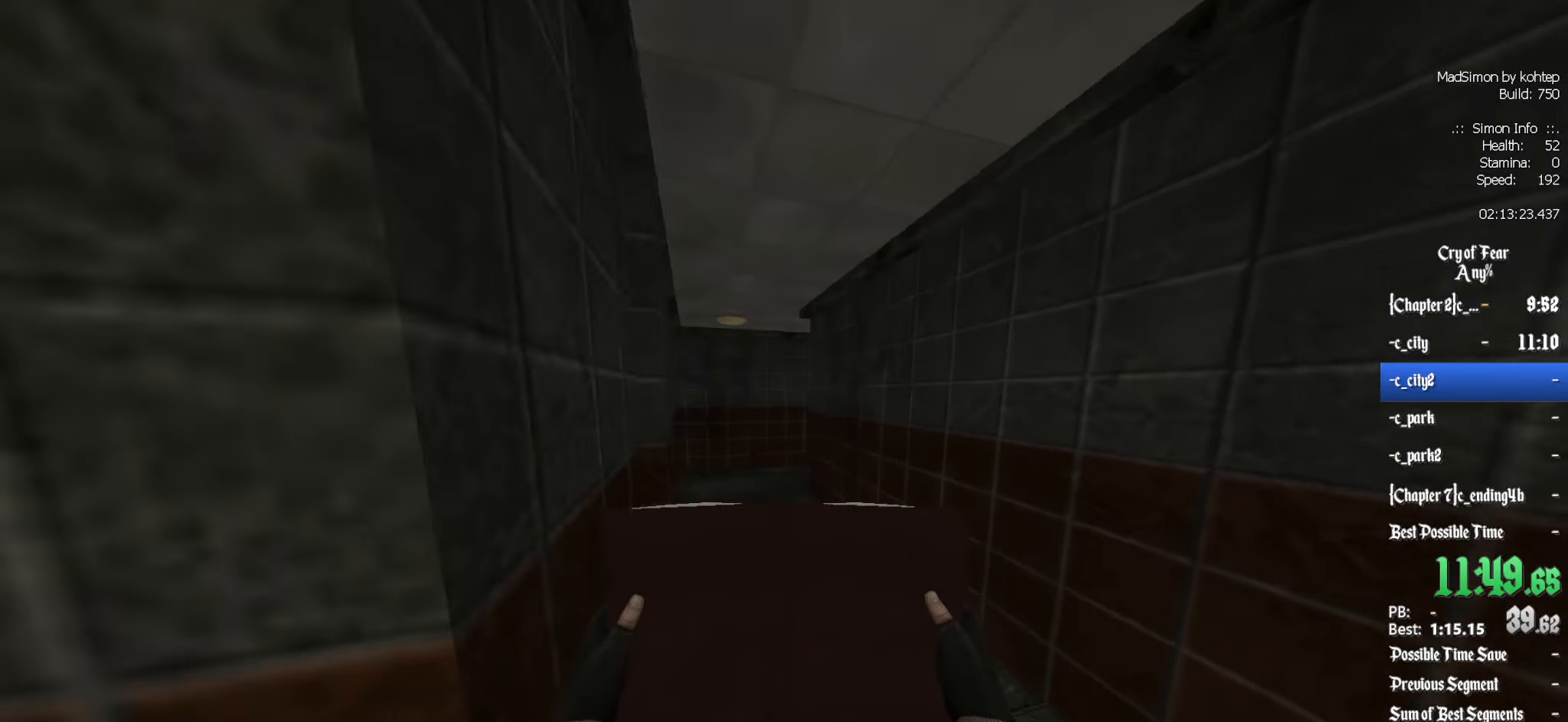
{"keys": ["z"], "mouse": [], "events": [[50, "d", "up"]]}
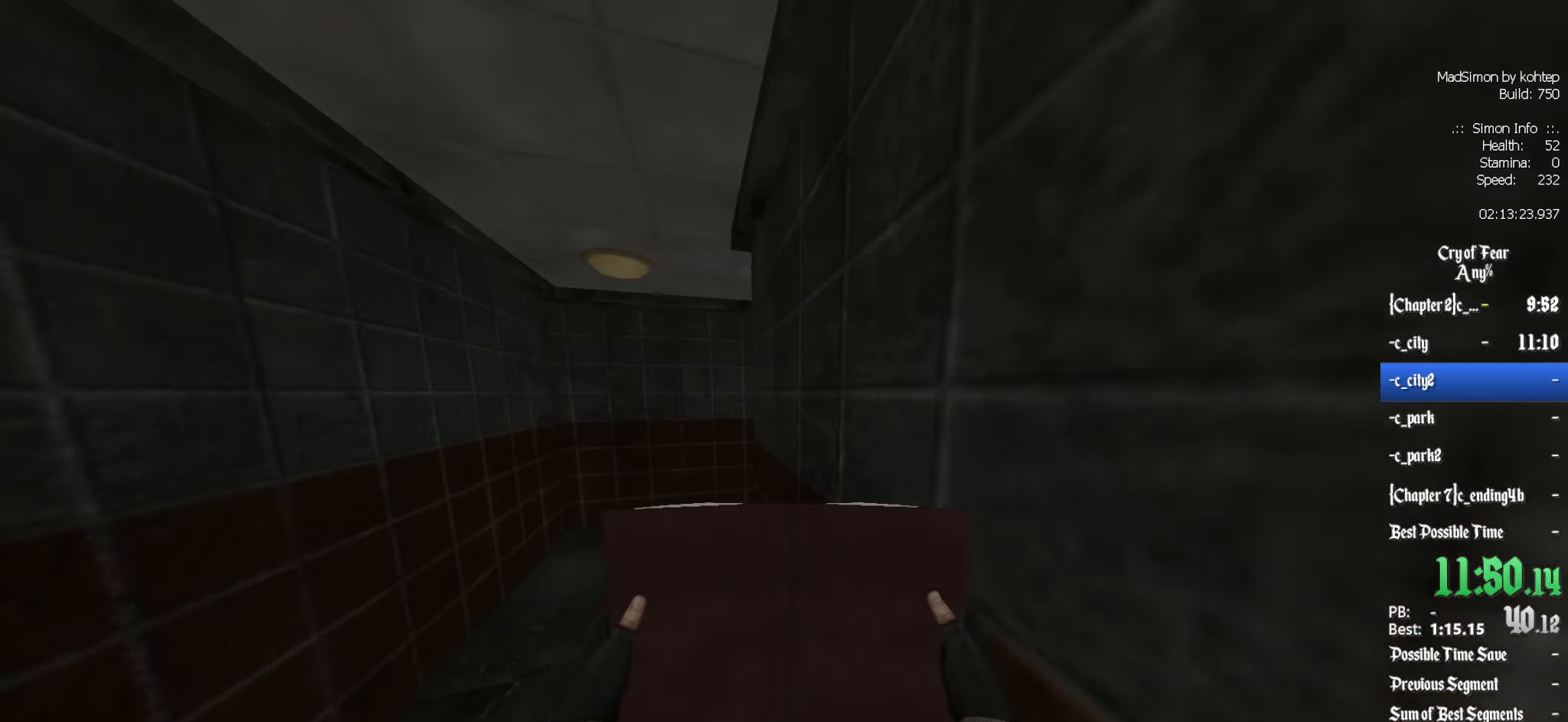
{"keys": ["z"], "mouse": [], "events": []}
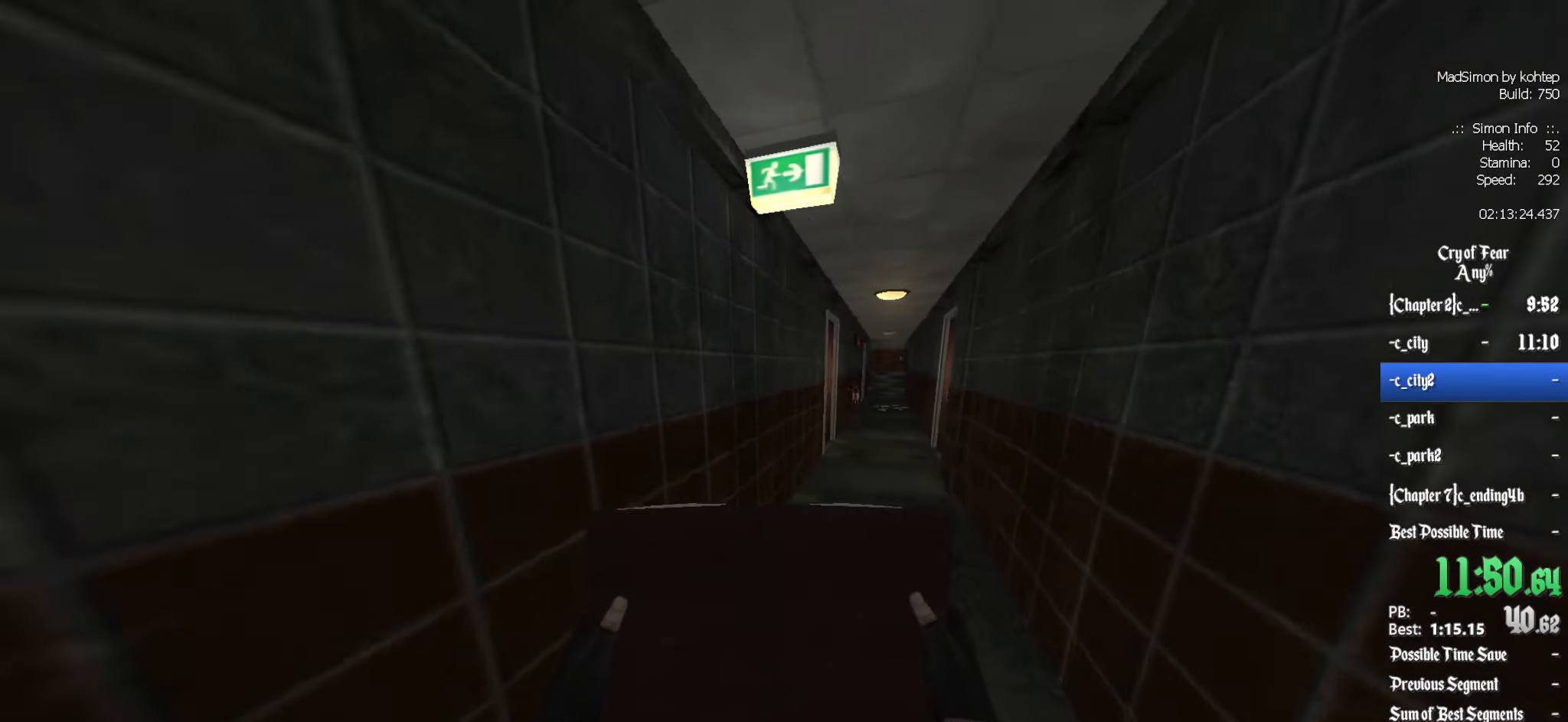
{"keys": ["alt", "z"], "mouse": [], "events": [[33, "d", "down"], [167, "d", "up"], [500, "alt", "down"]]}
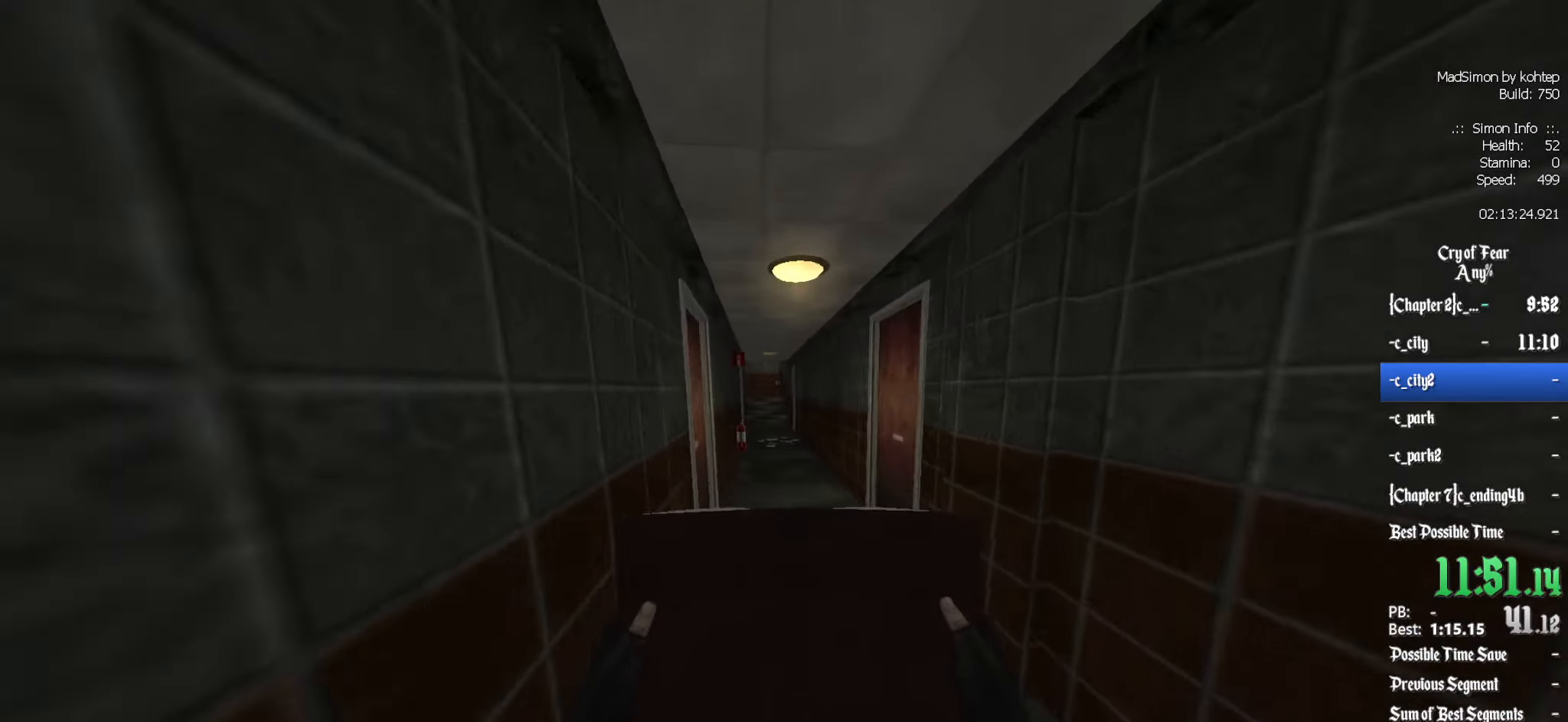
{"keys": ["ctrl", "q"], "mouse": [], "events": [[50, "mouse_wheel_down", "down"], [100, "ctrl", "down"], [133, "alt", "up"], [133, "d", "down"], [133, "z", "up"], [233, "mouse_wheel_down", "up"], [283, "d", "up"], [283, "mouse_wheel_down", "down"], [333, "mouse_wheel_down", "up"], [333, "q", "down"]]}
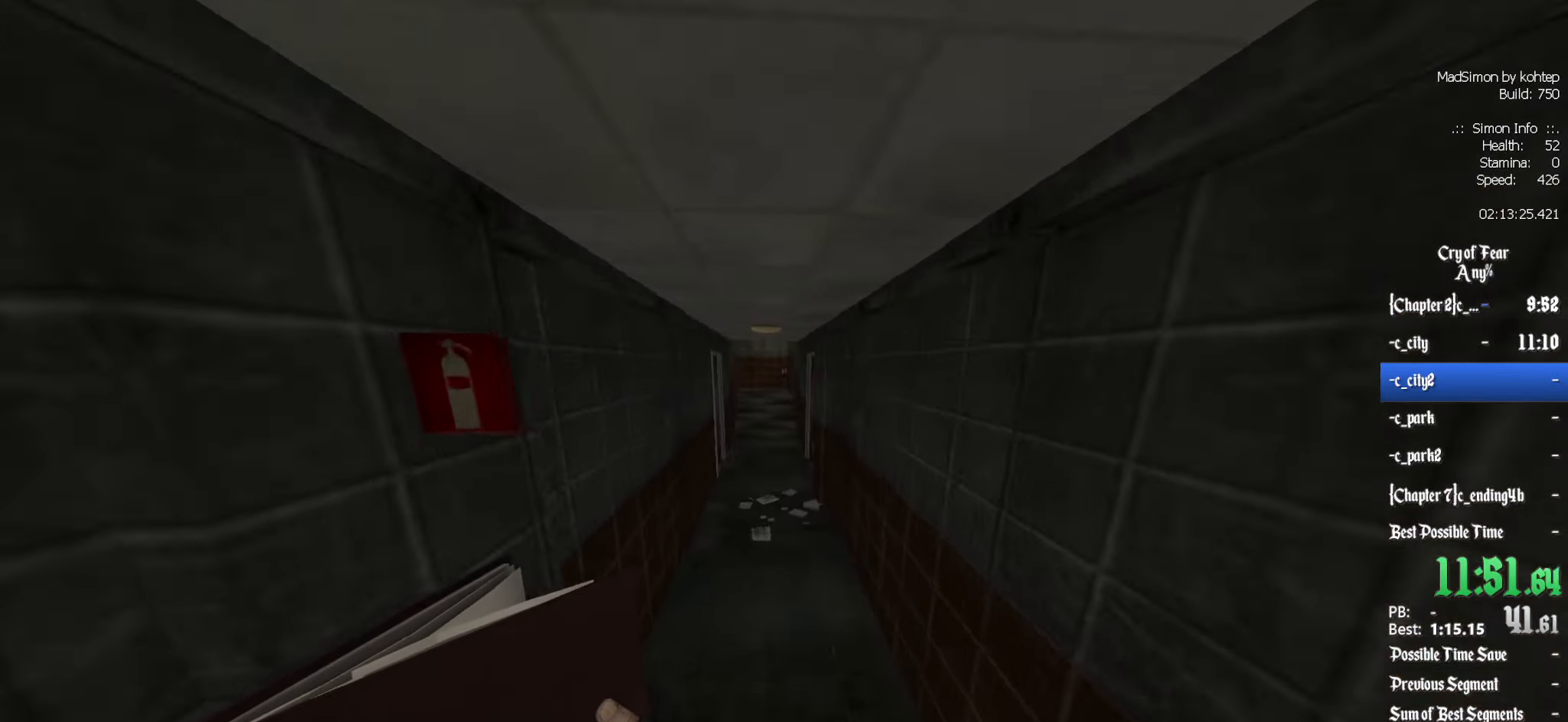
{"keys": ["ctrl"], "mouse": ["wheel_up"], "events": [[150, "q", "up"], [250, "d", "down"], [250, "mouse_wheel_up", "down"], [400, "d", "up"]]}
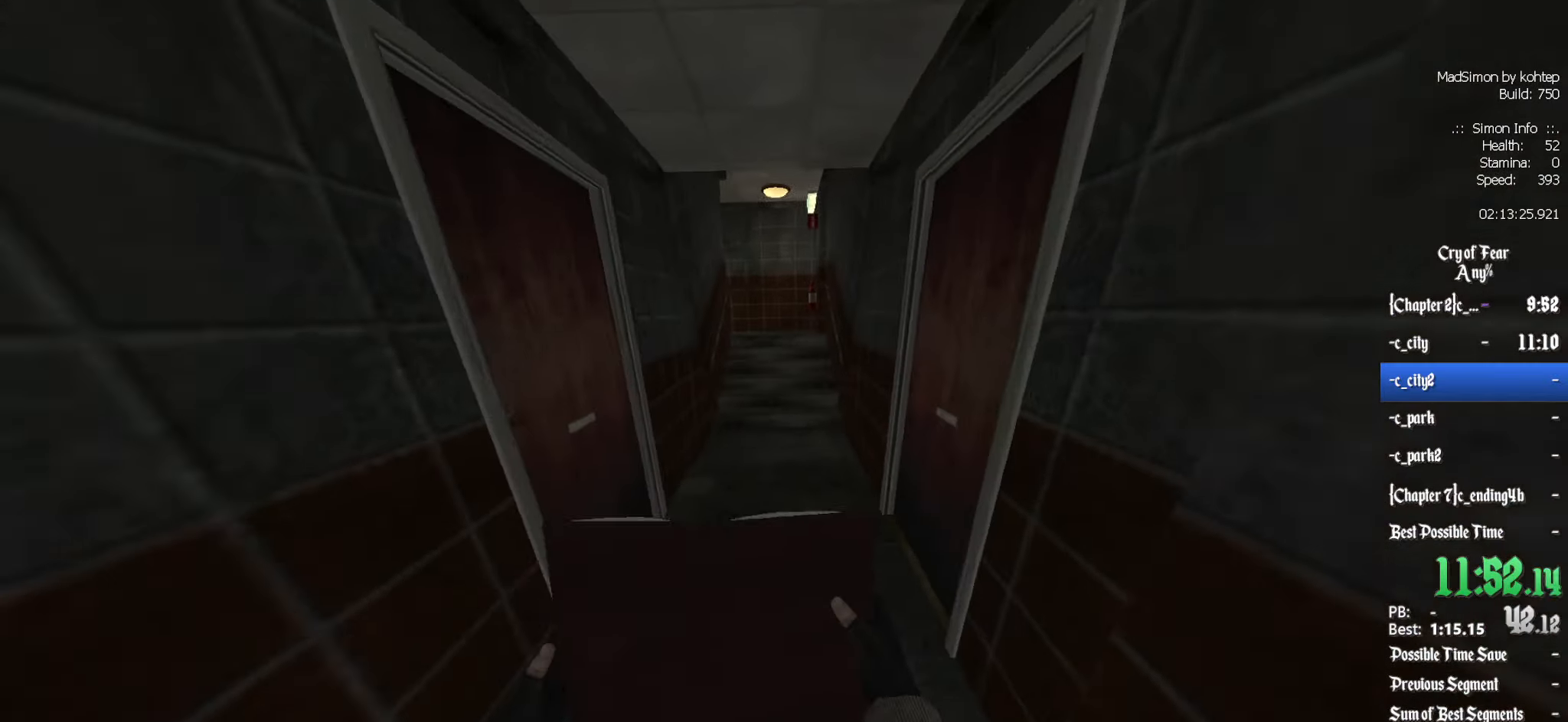
{"keys": ["z"], "mouse": [], "events": [[83, "mouse_wheel_up", "up"], [267, "q", "down"], [317, "z", "down"], [350, "ctrl", "up"], [400, "q", "up"]]}
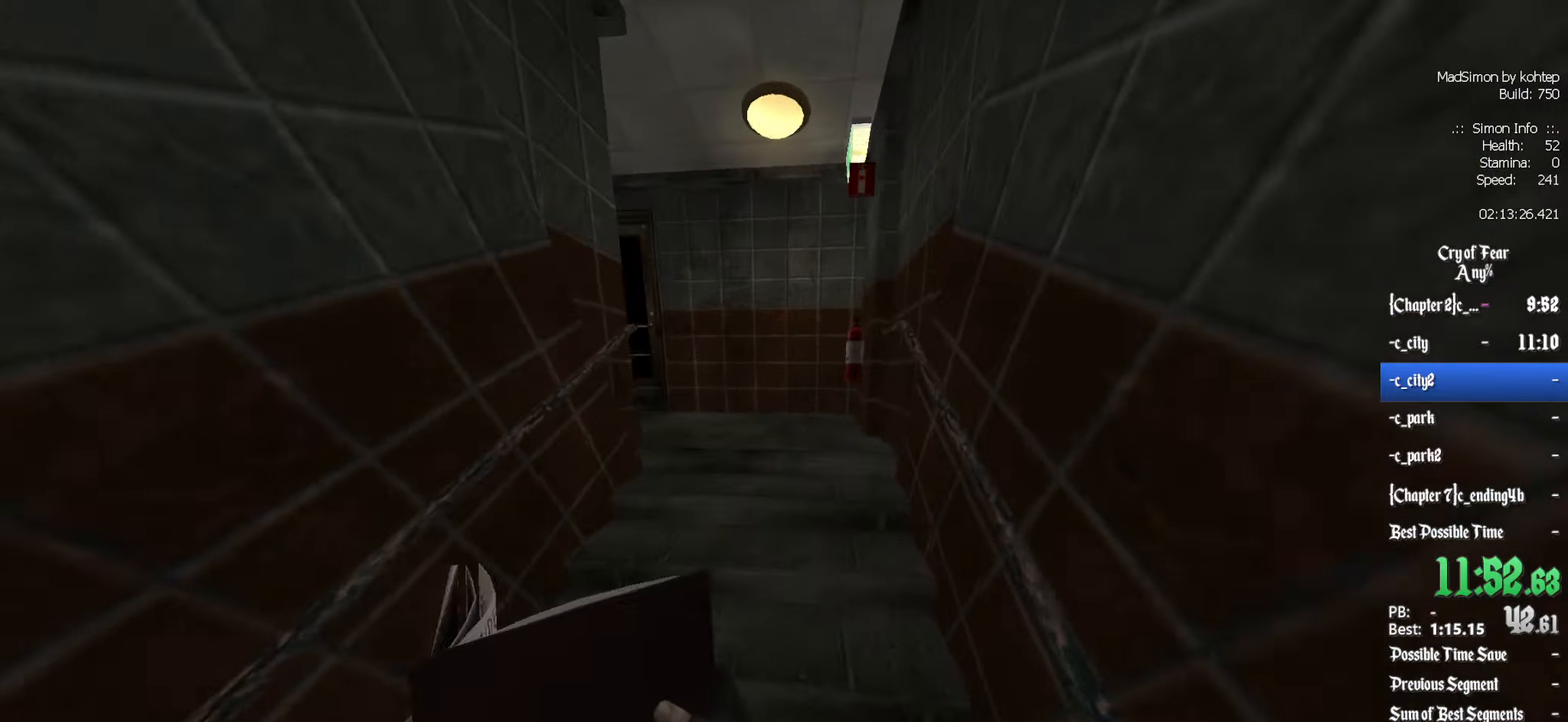
{"keys": ["d", "z"], "mouse": ["left"], "events": [[267, "d", "down"], [417, "mouse_left", "down"]]}
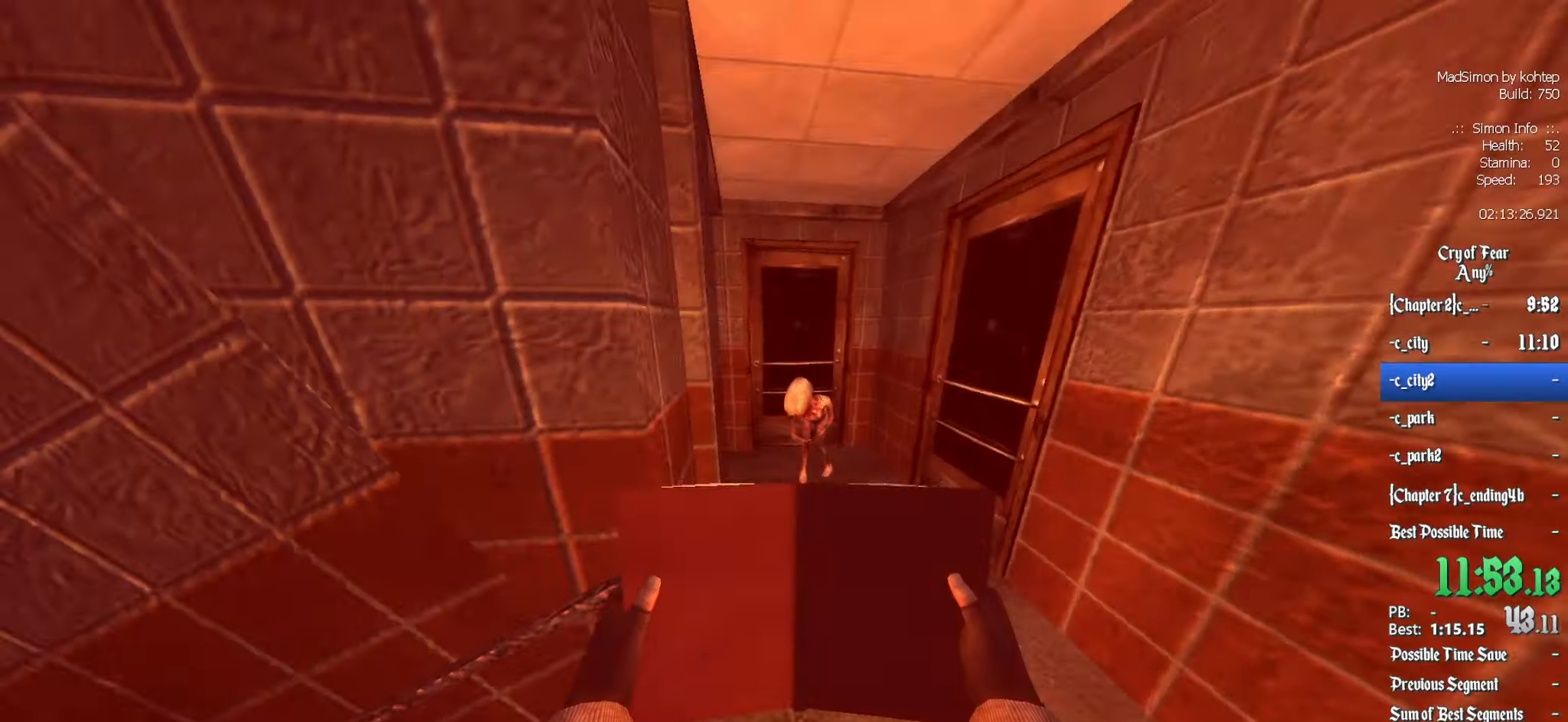
{"keys": ["z"], "mouse": ["left"], "events": [[50, "d", "up"], [234, "d", "down"], [434, "d", "up"]]}
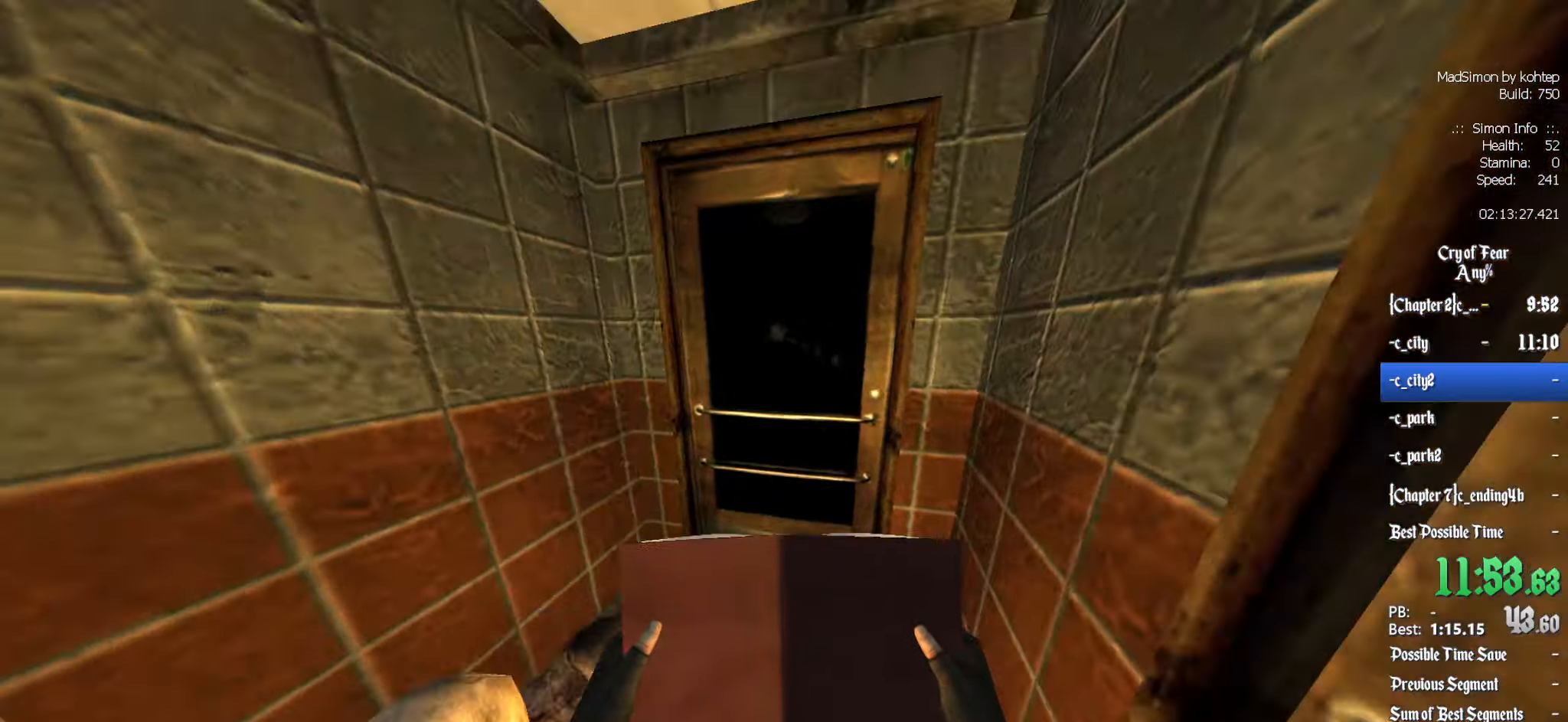
{"keys": [], "mouse": [], "events": [[117, "mouse_left", "up"], [167, "e", "down"], [167, "z", "up"], [250, "e", "up"]]}